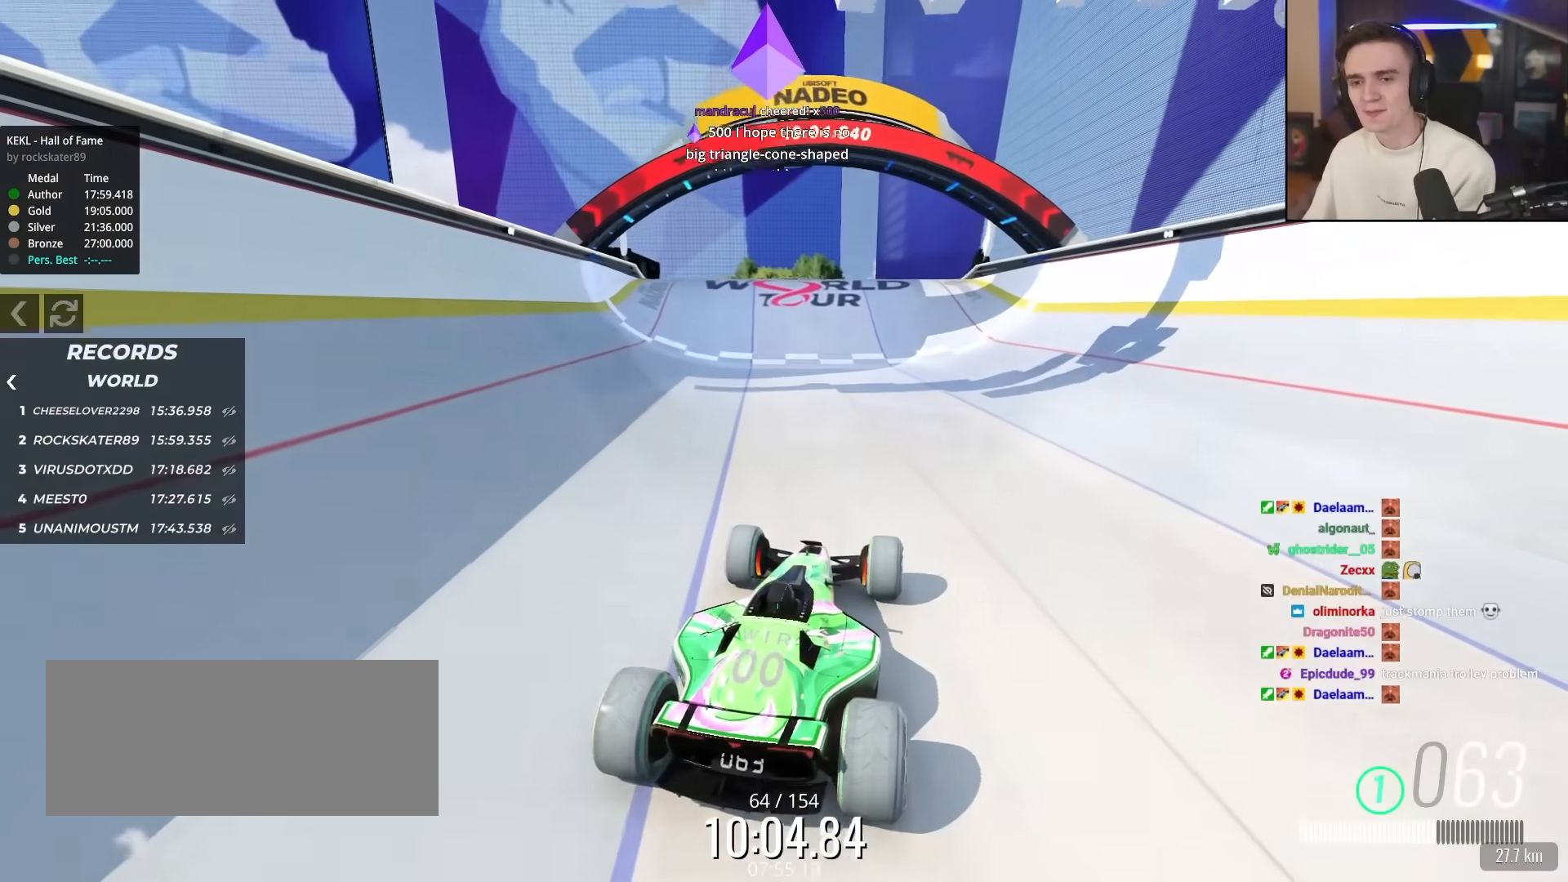
Gameplay with keyboard; each line is a JSON object with the keys held at the frame after it. "events" lists presses ("down") and releases ("up") of "brake", "down", "left", "right" and "up" between this image and that frame as [ms after this image, input, new state], when the widget could be followed in between. No other keys are recorded. Mouse input is not recorded. Key names are as the overlay labels them; some are game actions (e.g. jump) rather than physical keys.
{"keys": [], "events": [[333, "down", "up"]]}
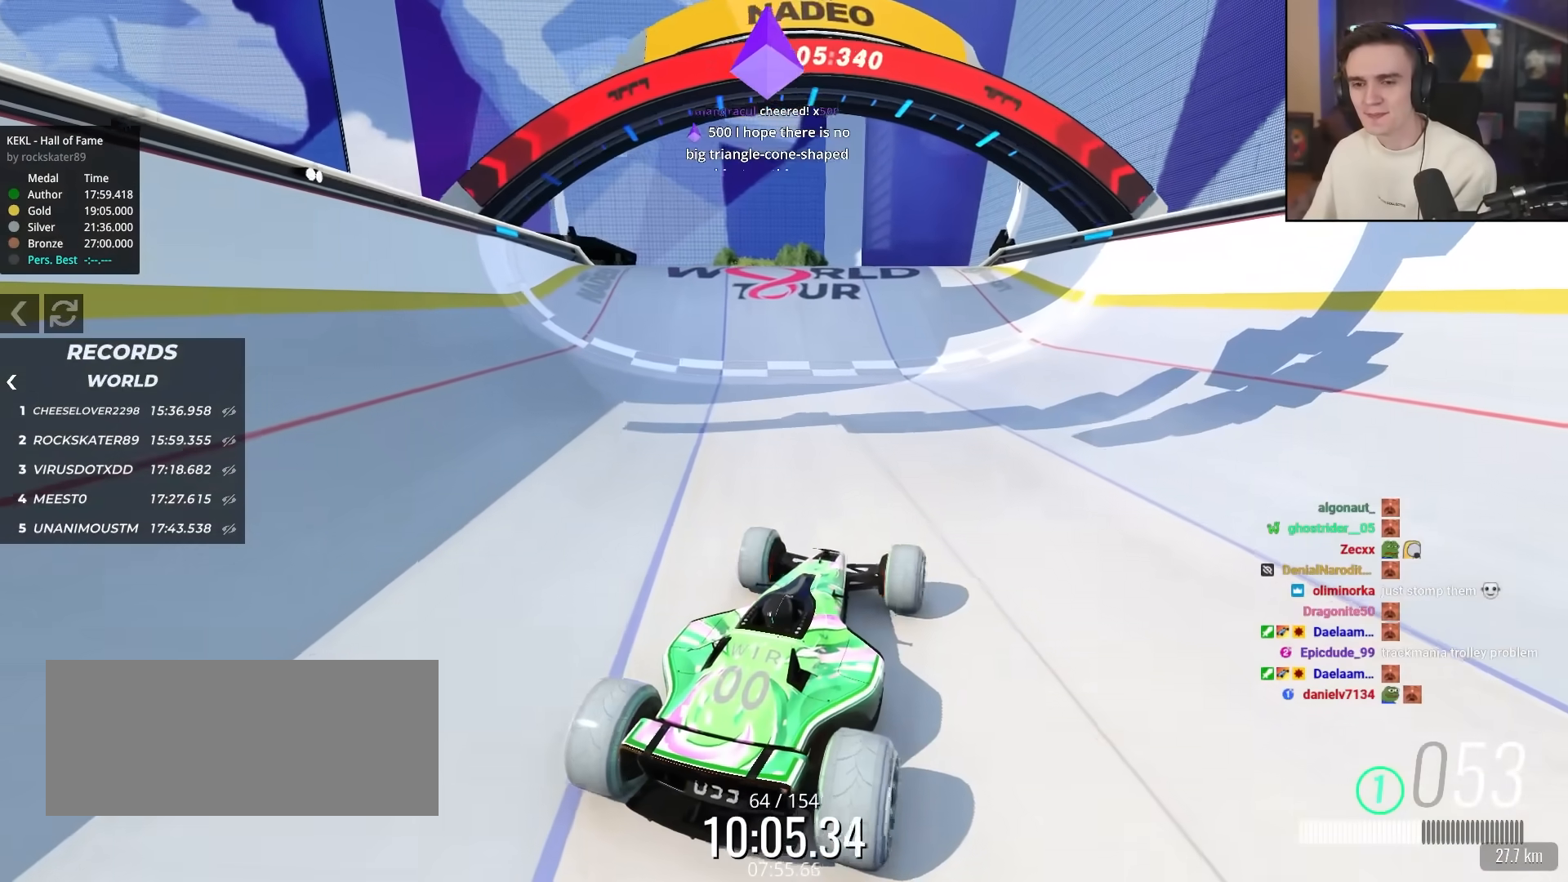
{"keys": [], "events": [[17, "left", "down"], [250, "left", "up"]]}
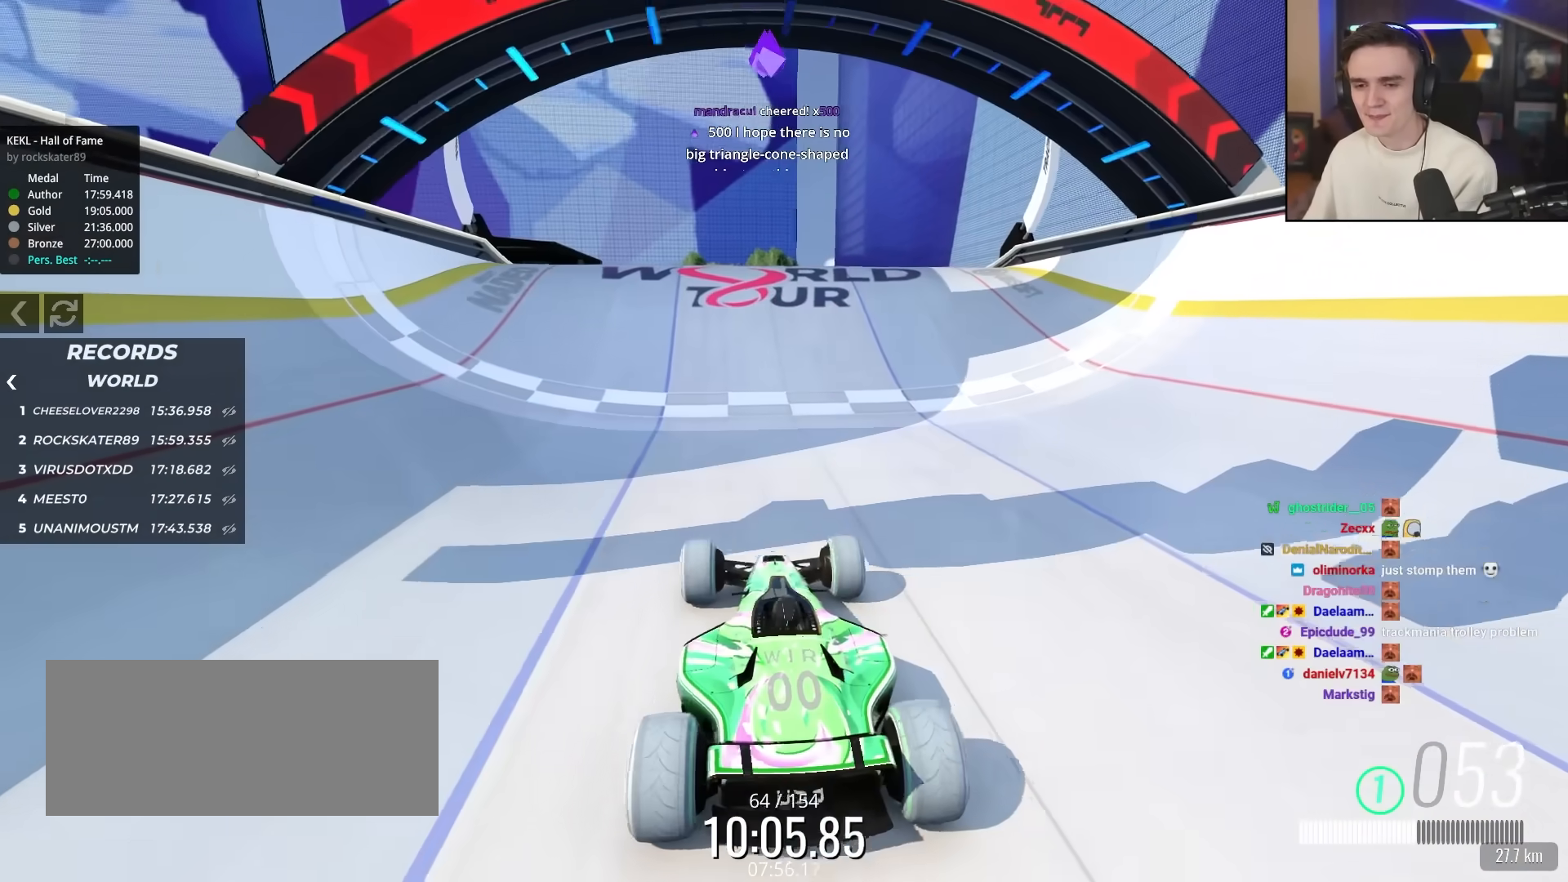
{"keys": ["up"], "events": [[133, "right", "down"], [233, "up", "down"], [367, "right", "up"]]}
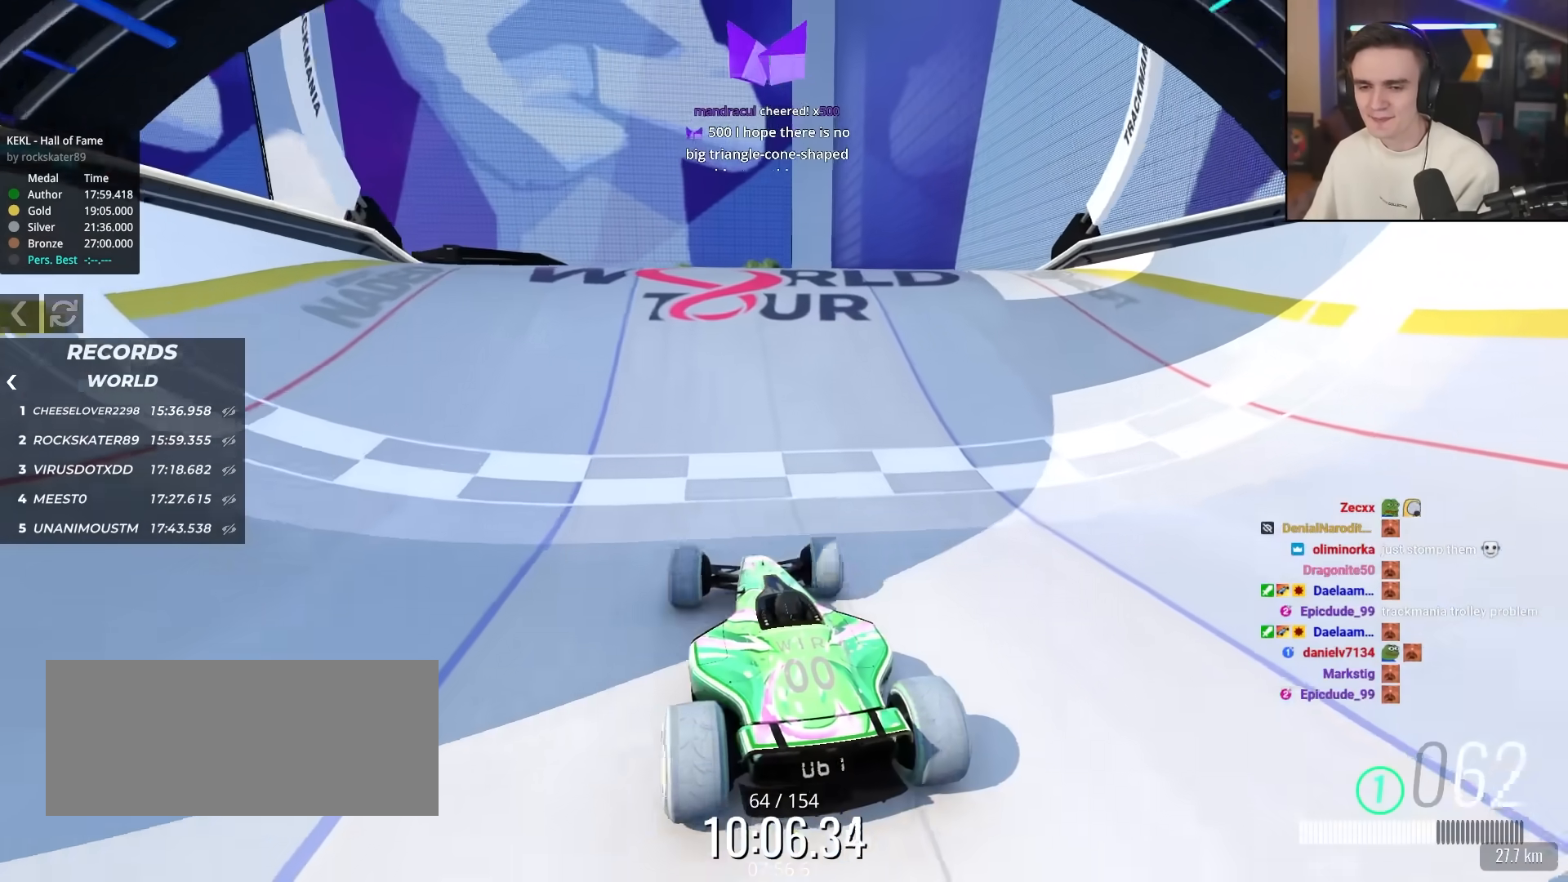
{"keys": [], "events": [[100, "up", "up"]]}
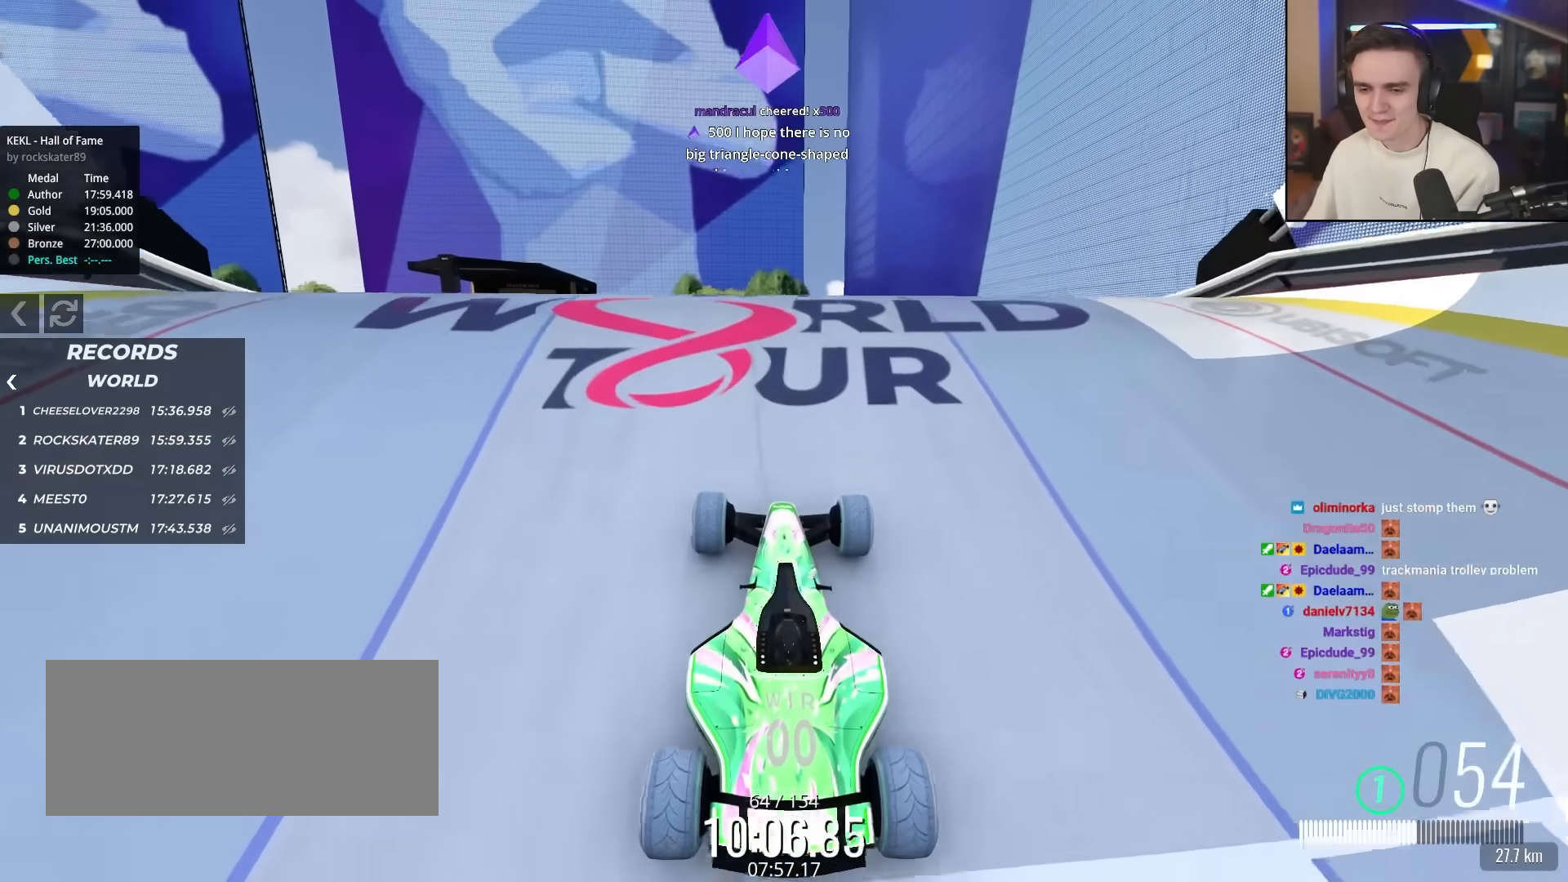
{"keys": ["up"], "events": [[117, "left", "down"], [117, "up", "down"], [300, "left", "up"]]}
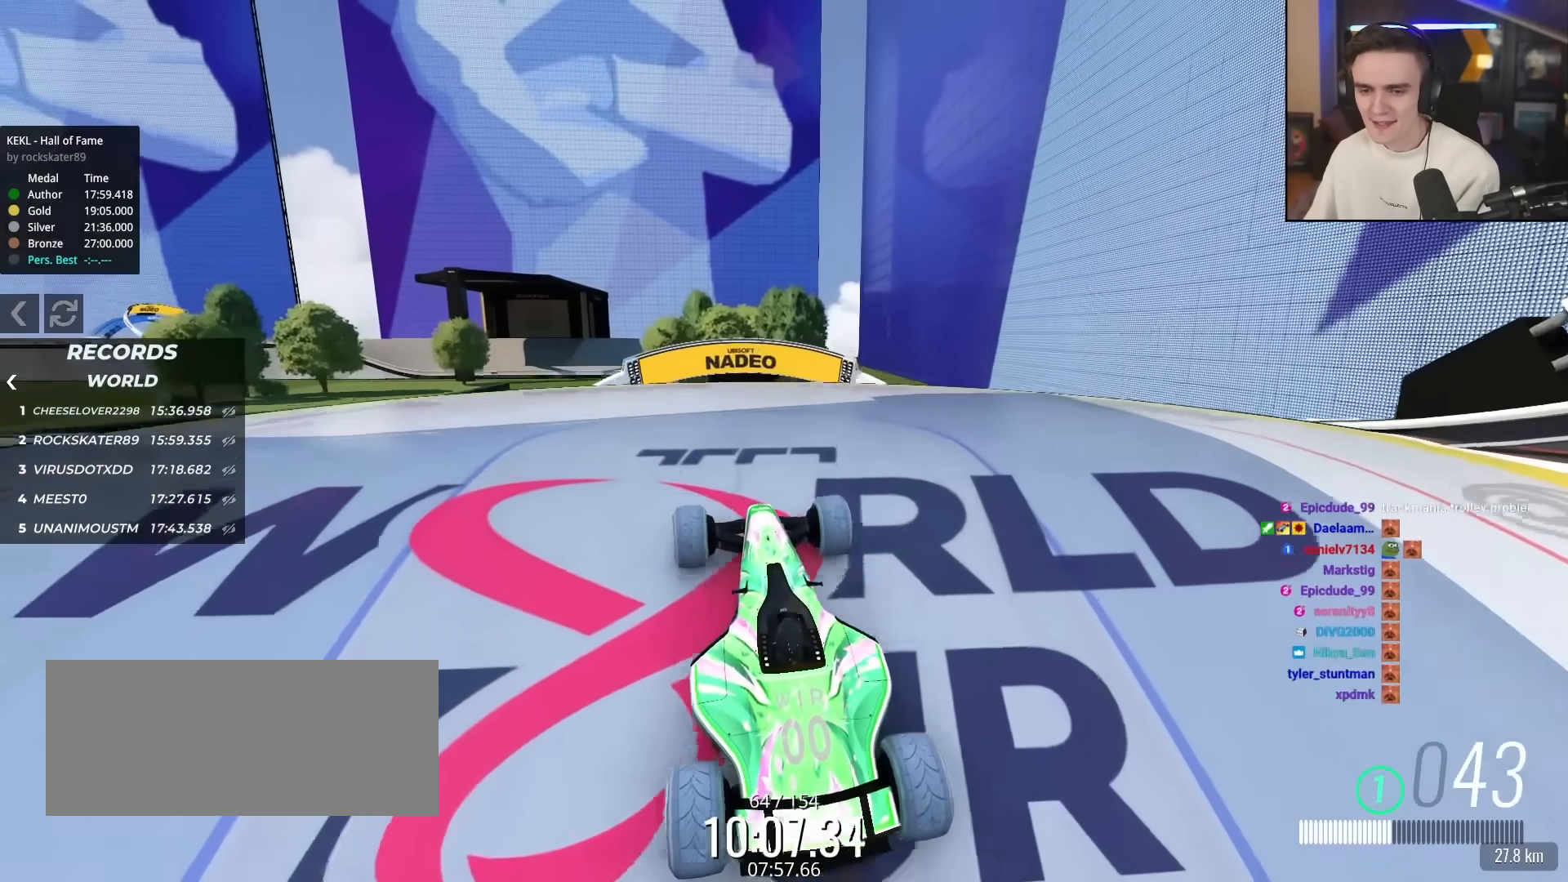
{"keys": ["up"], "events": [[33, "right", "down"], [133, "right", "up"], [317, "right", "down"], [500, "right", "up"]]}
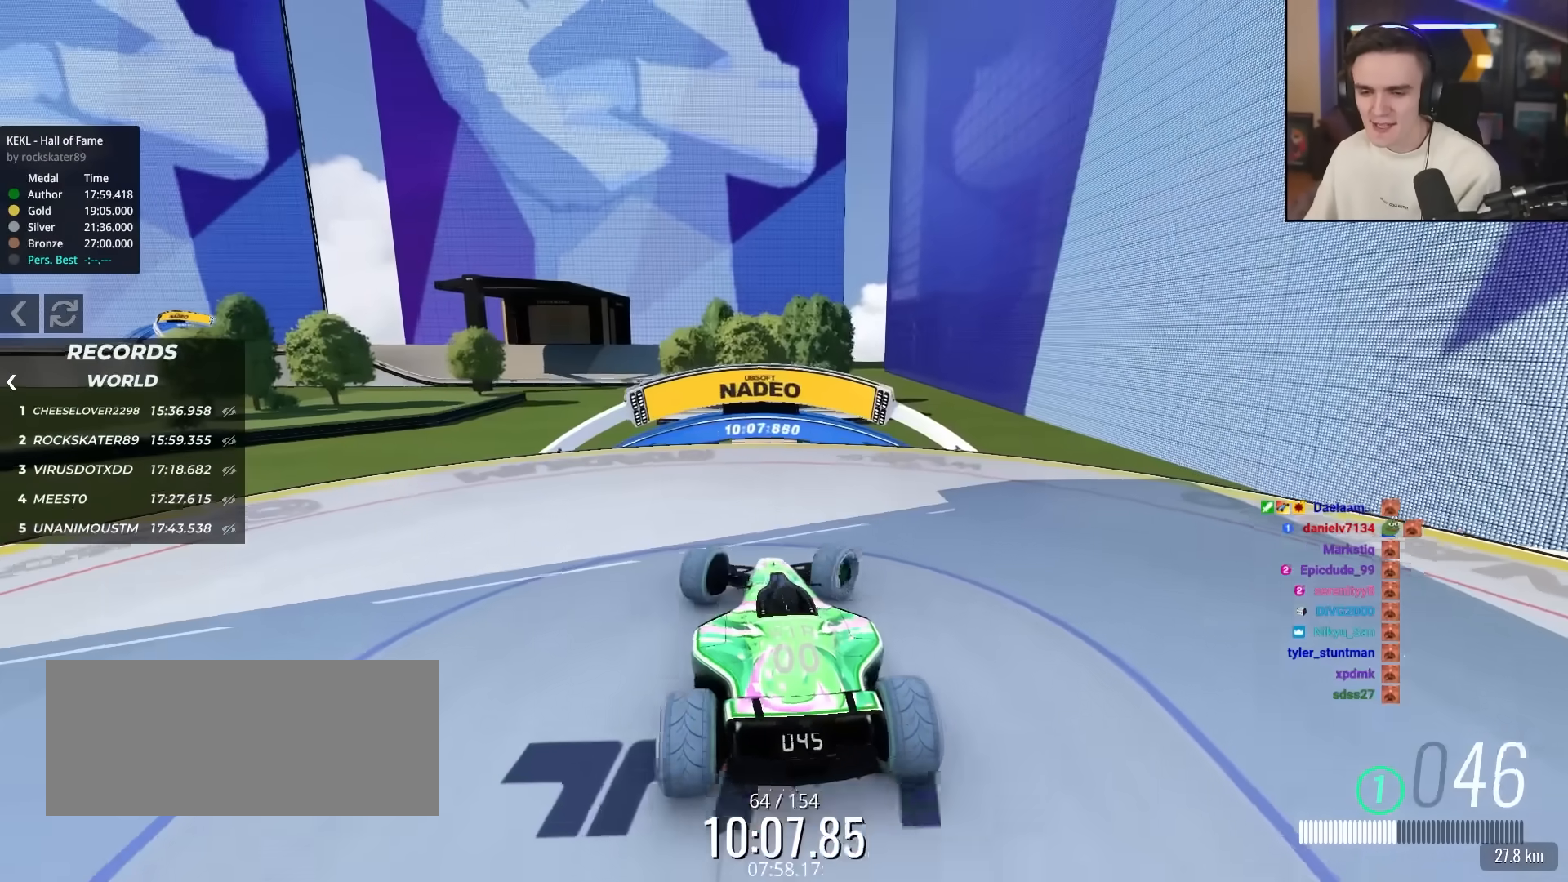
{"keys": ["left", "up"], "events": [[233, "left", "down"], [333, "left", "up"], [467, "left", "down"]]}
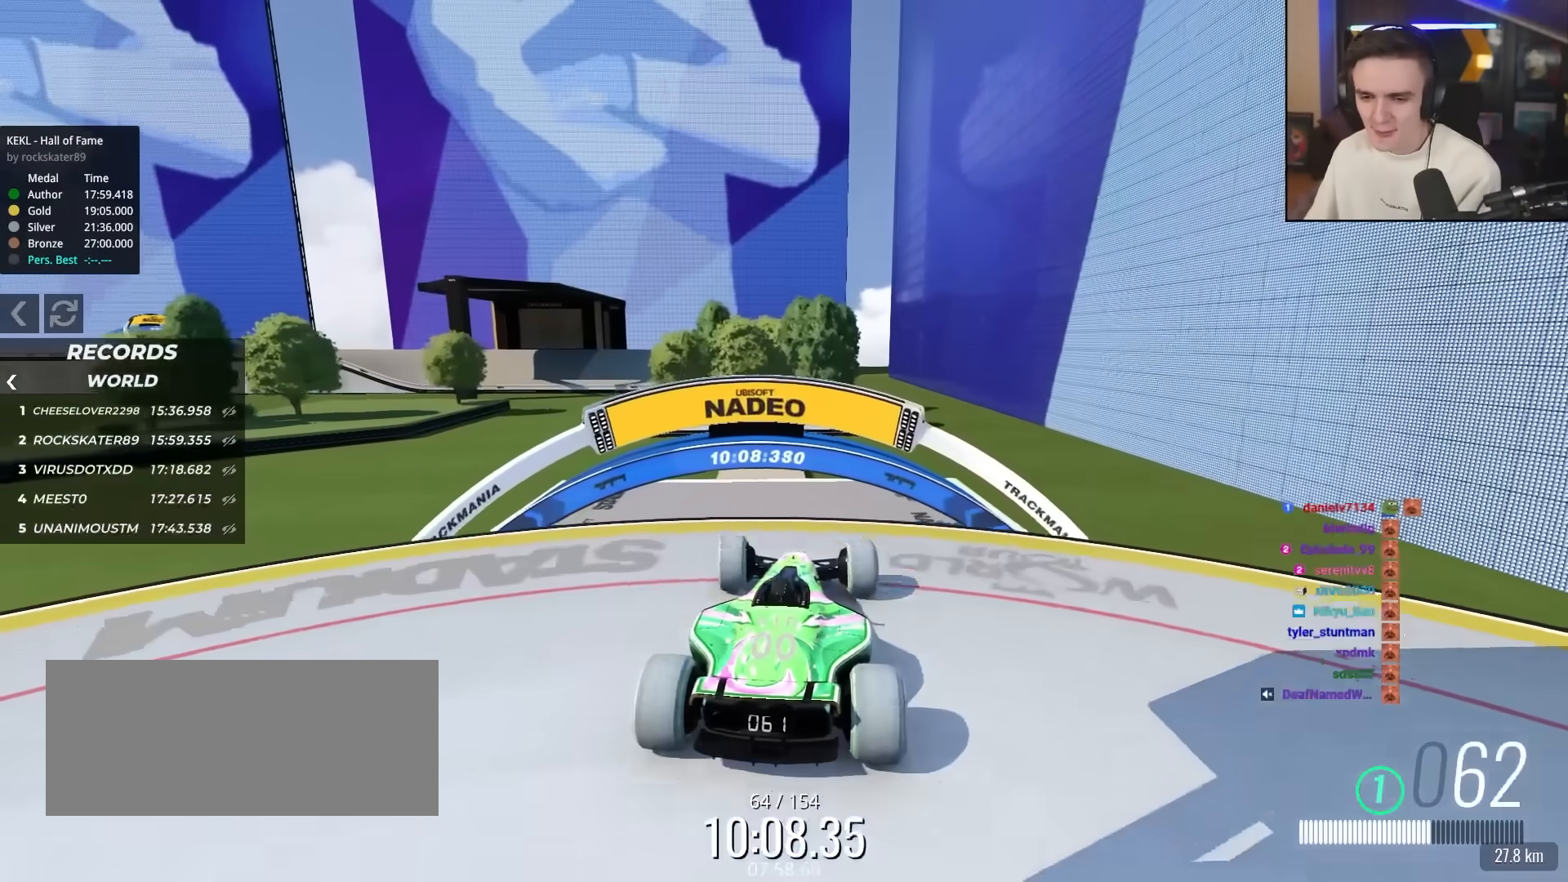
{"keys": ["down", "right", "up"], "events": [[67, "left", "up"], [483, "down", "down"], [483, "right", "down"]]}
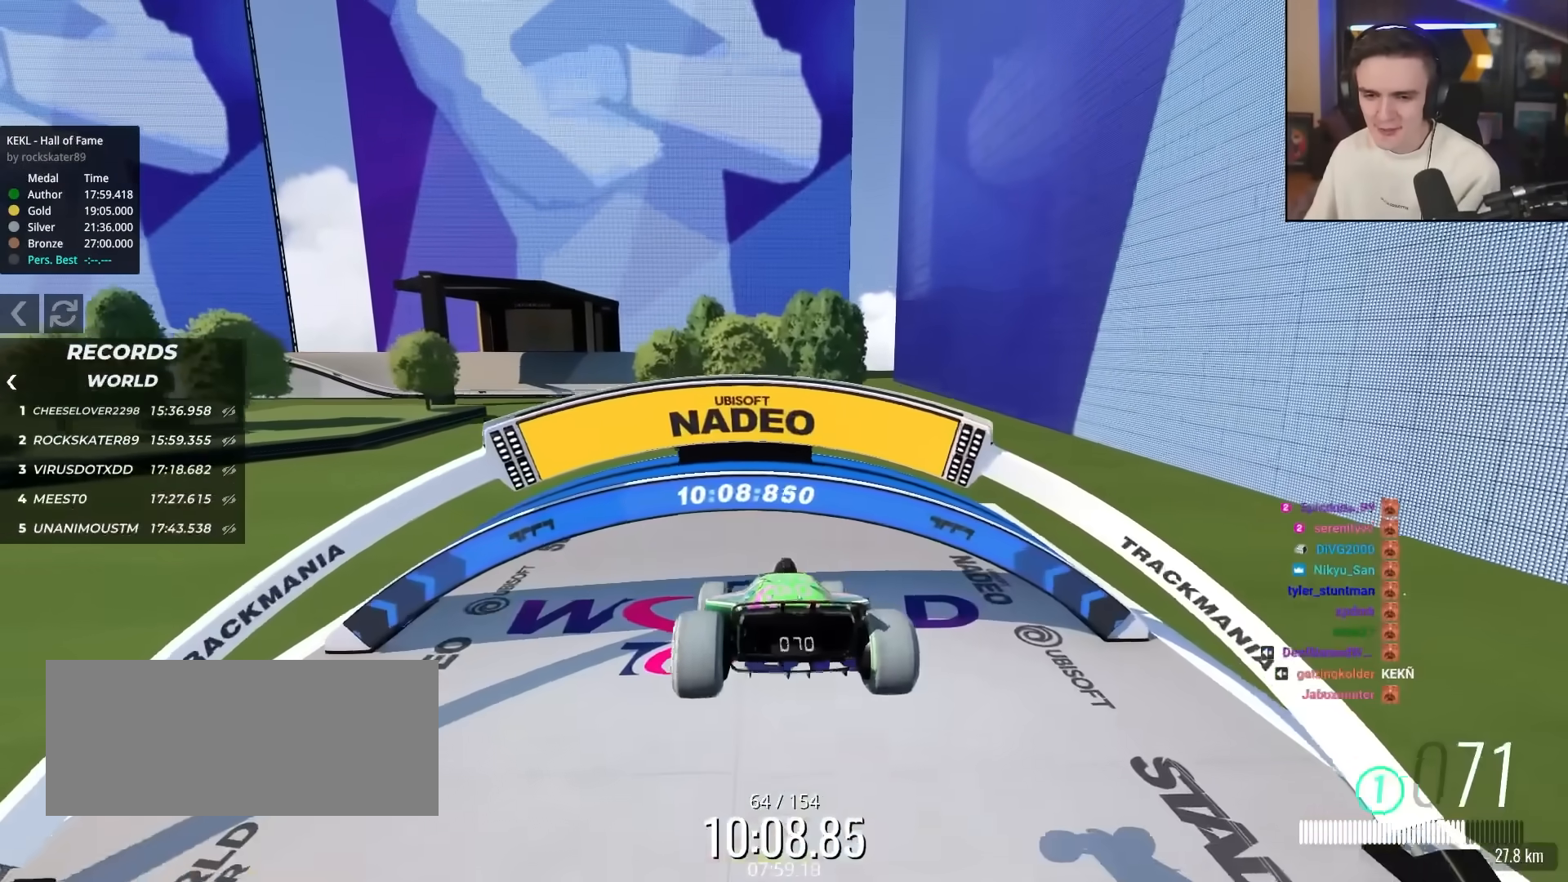
{"keys": ["right", "up"], "events": [[217, "down", "up"]]}
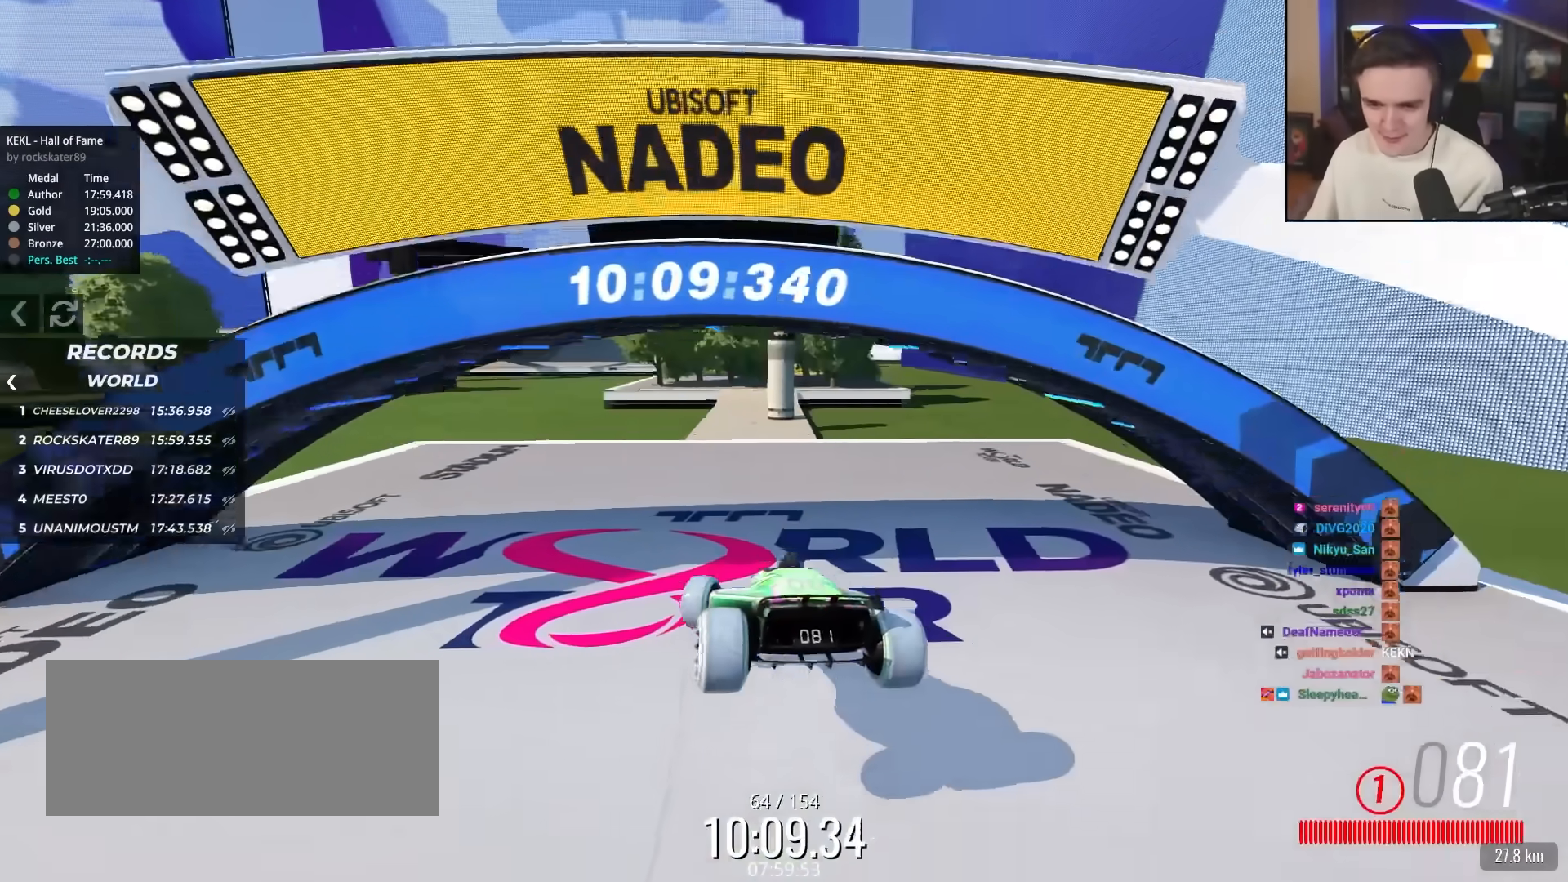
{"keys": ["up"], "events": [[200, "right", "up"]]}
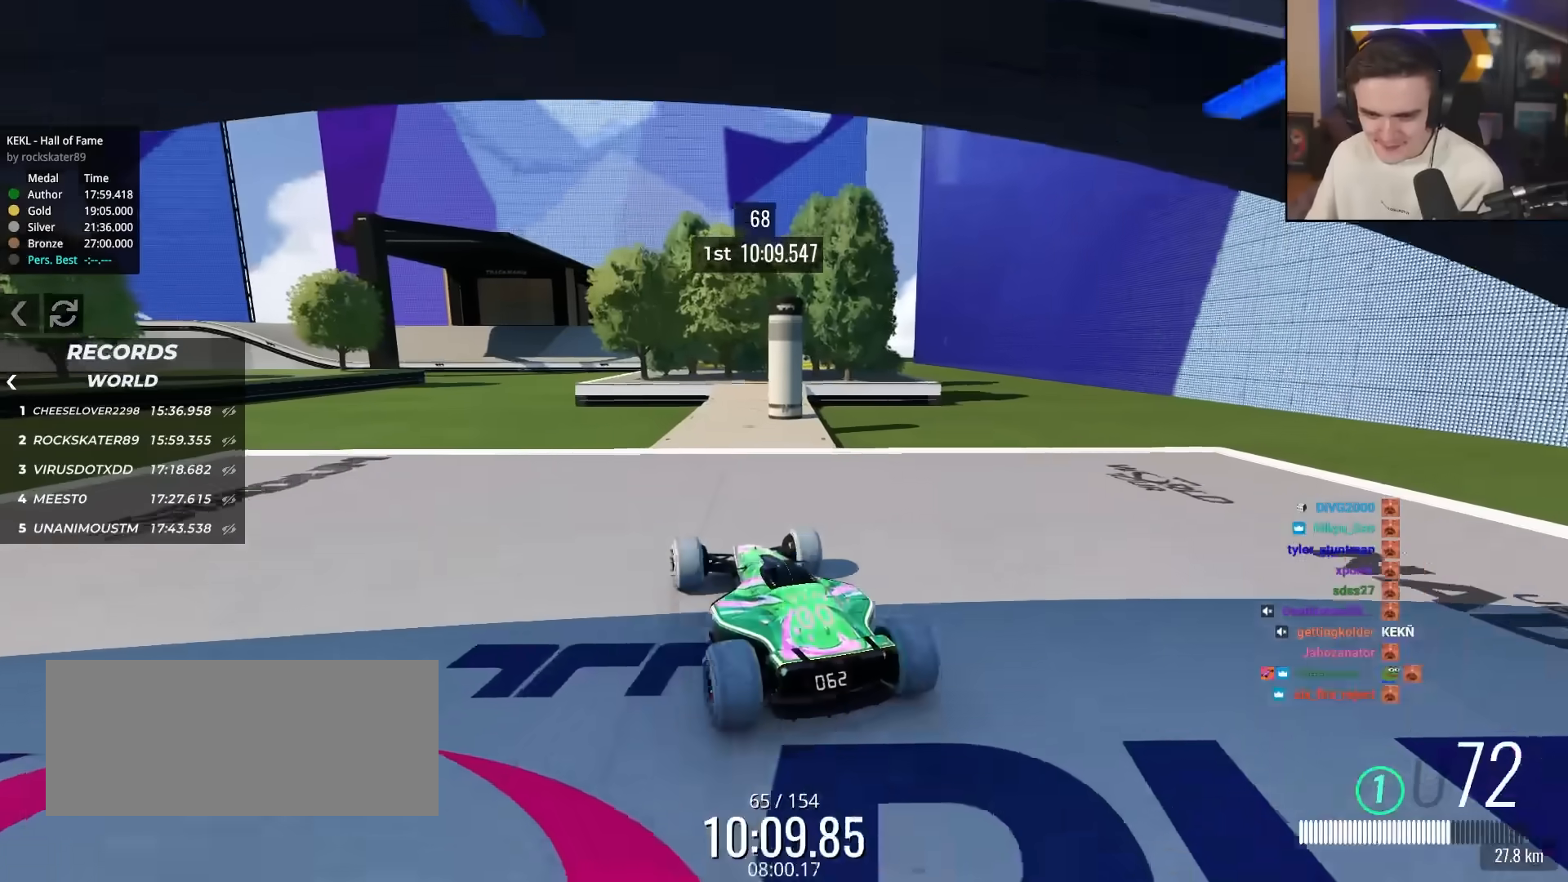
{"keys": ["up"], "events": [[17, "right", "down"], [117, "right", "up"]]}
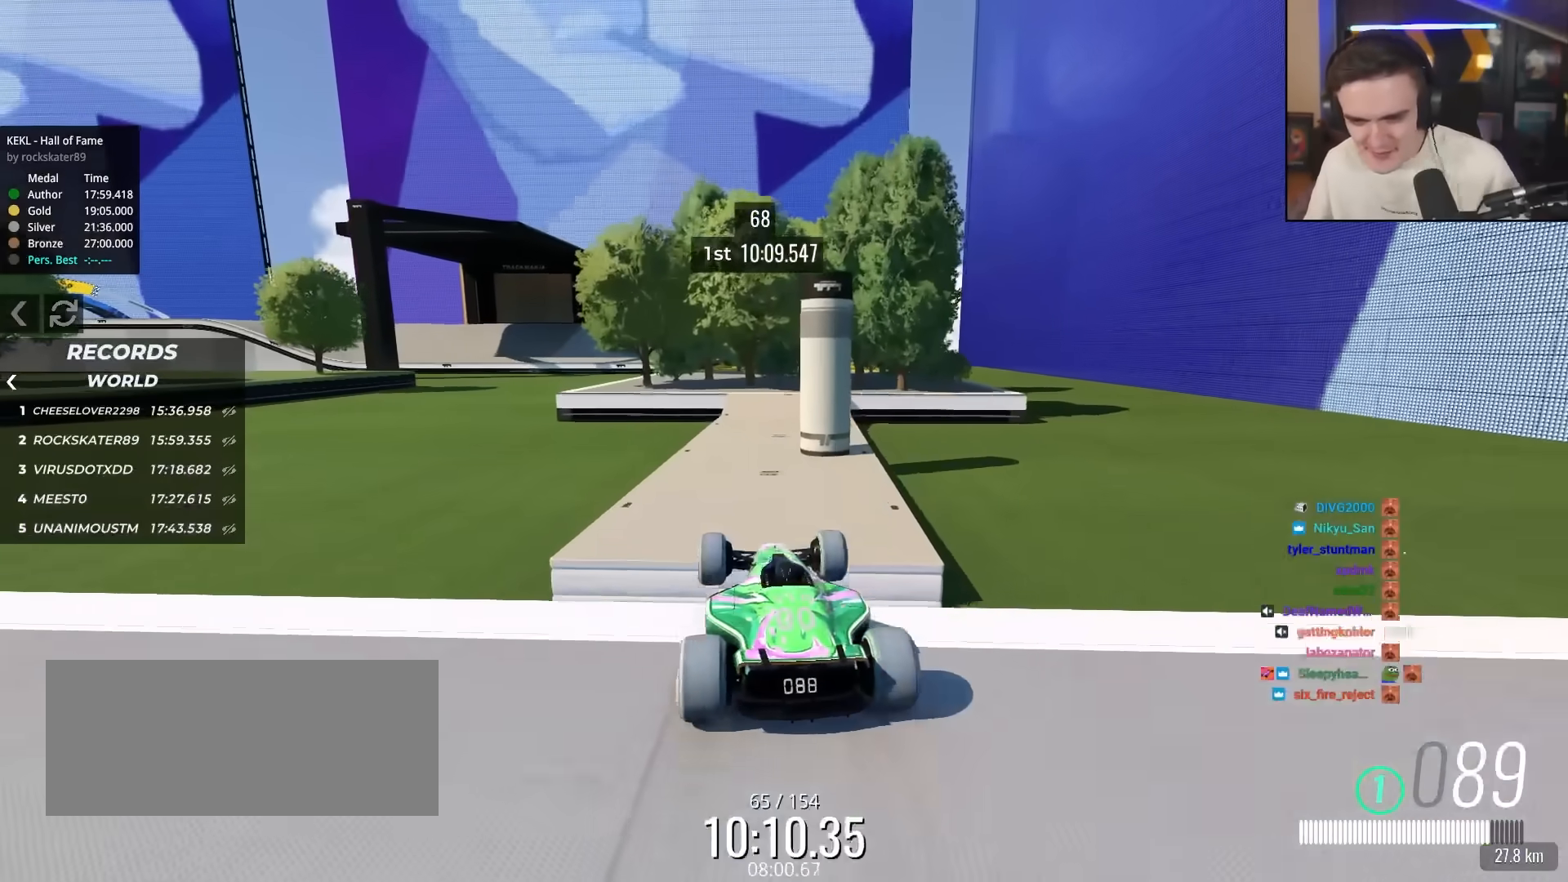
{"keys": ["up"], "events": [[367, "left", "down"], [467, "left", "up"]]}
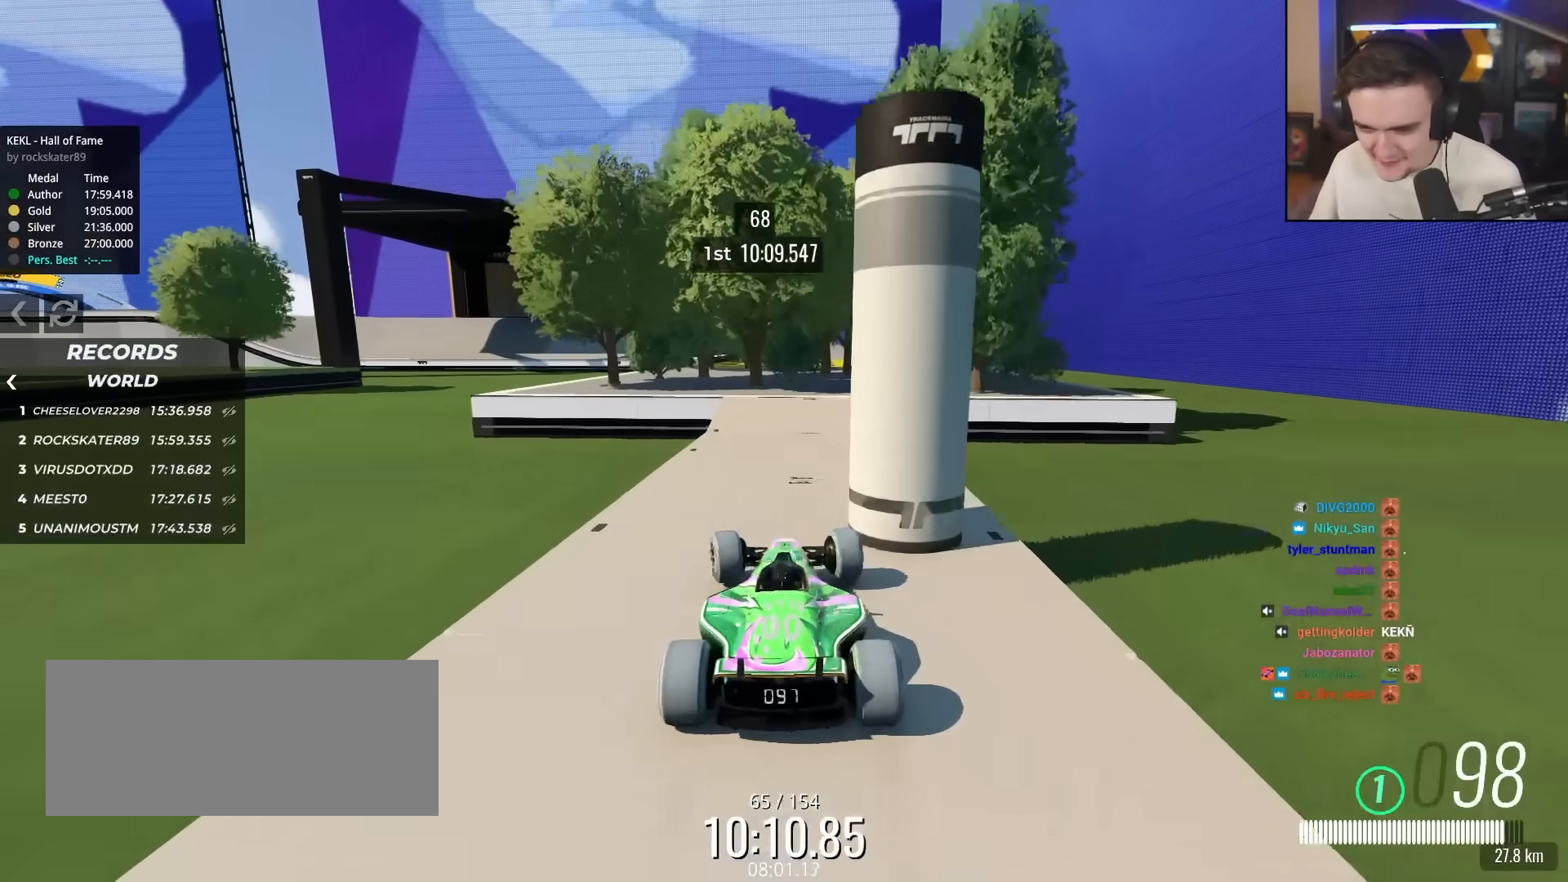
{"keys": ["left"], "events": [[50, "right", "down"], [383, "right", "up"], [433, "up", "up"], [483, "left", "down"]]}
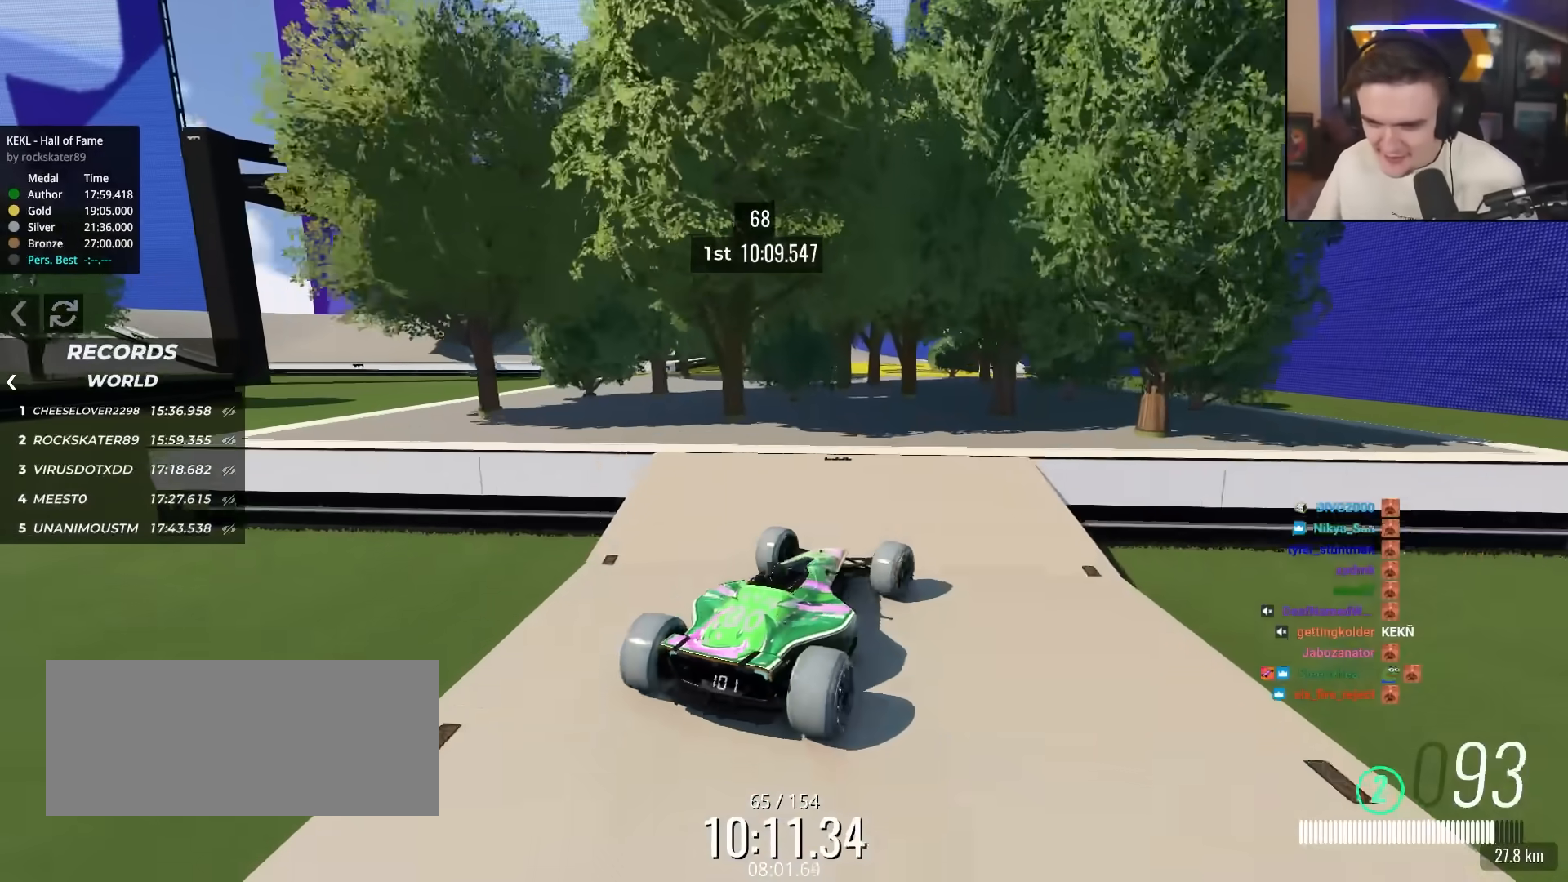
{"keys": [], "events": [[117, "left", "up"], [150, "left", "down"], [217, "left", "up"]]}
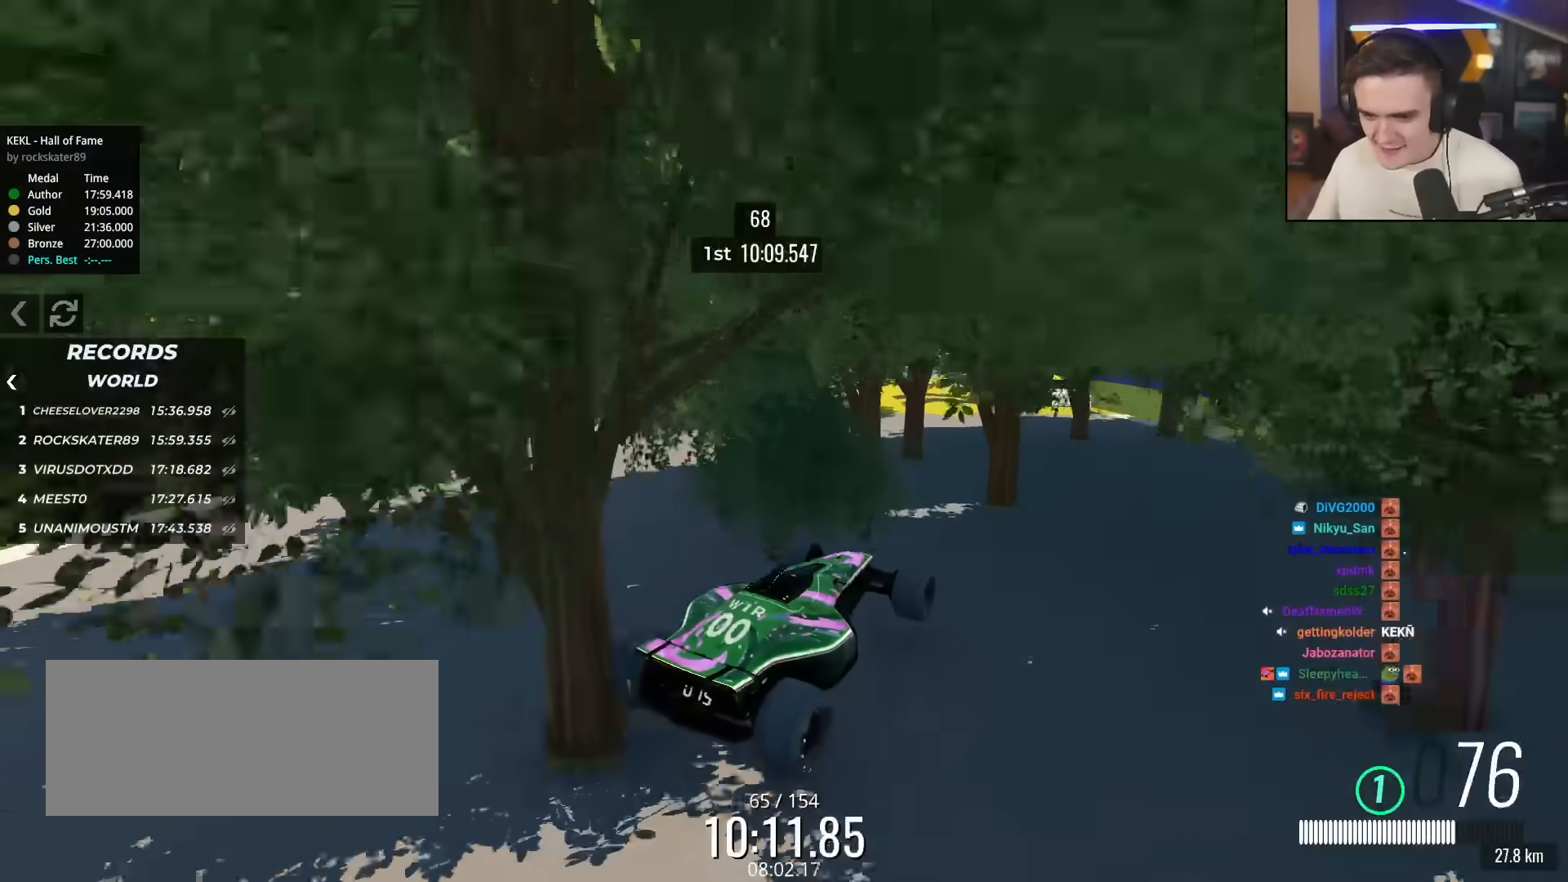
{"keys": [], "events": [[133, "left", "down"], [417, "left", "up"]]}
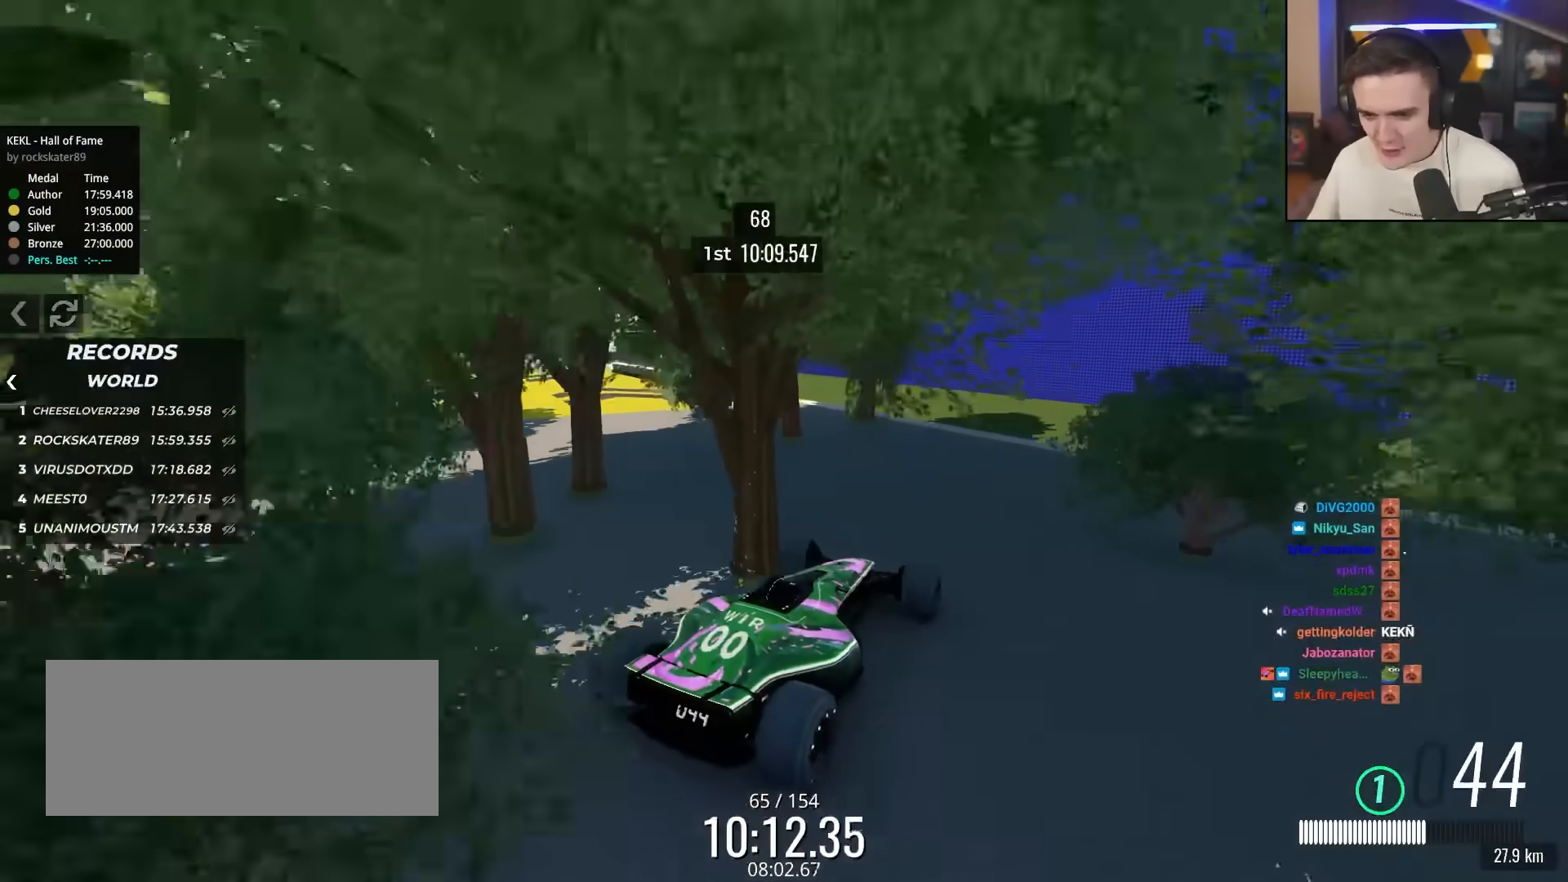
{"keys": ["left"], "events": [[50, "left", "down"]]}
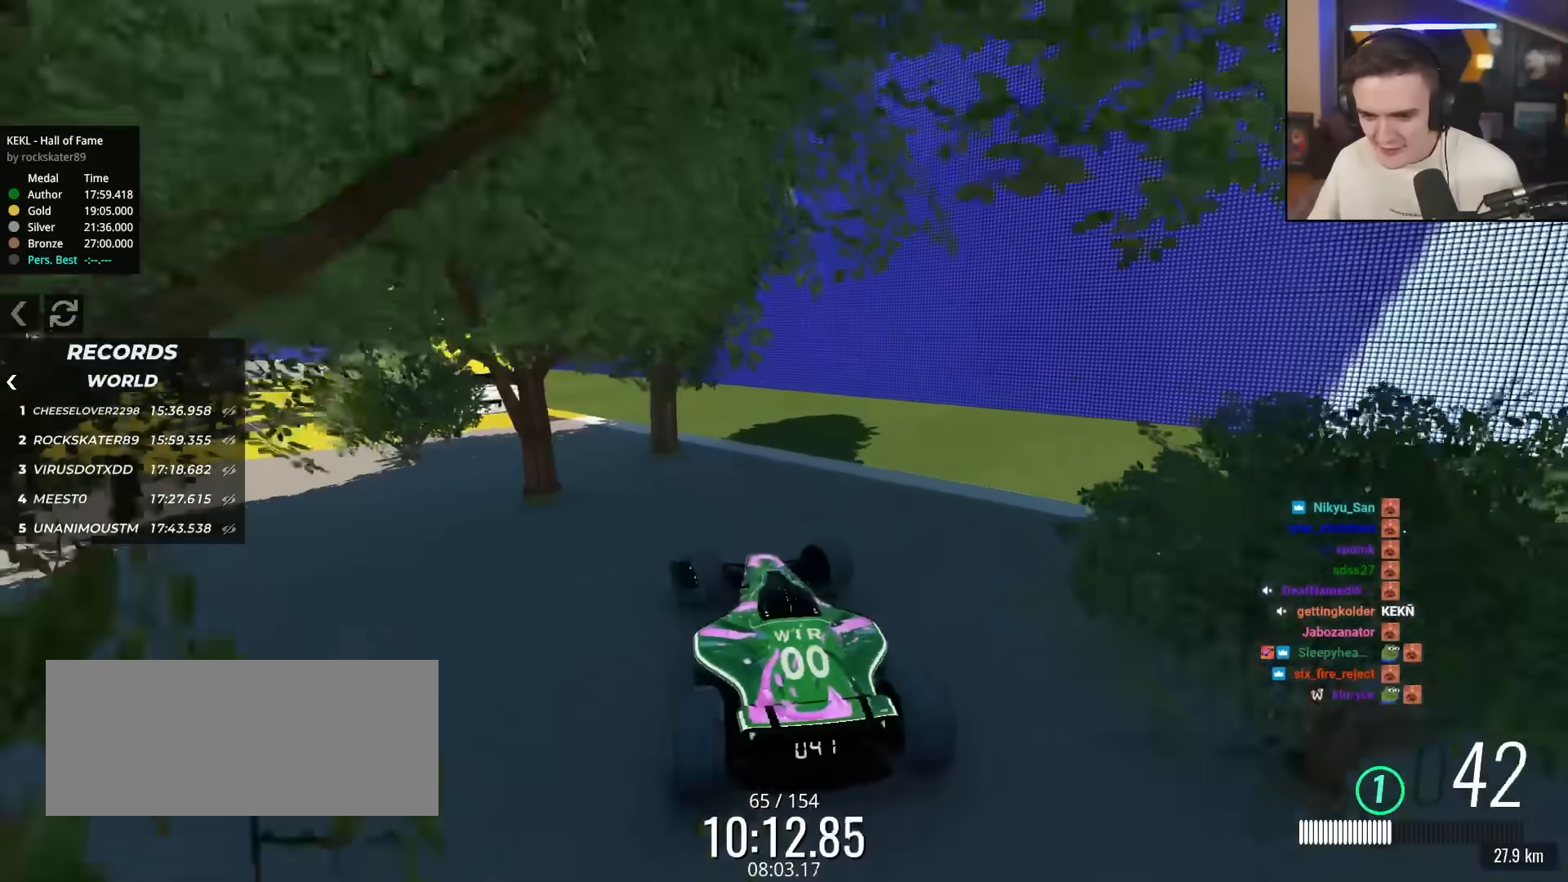
{"keys": ["right", "up"], "events": [[117, "left", "up"], [150, "left", "down"], [200, "left", "up"], [250, "up", "down"], [350, "right", "down"]]}
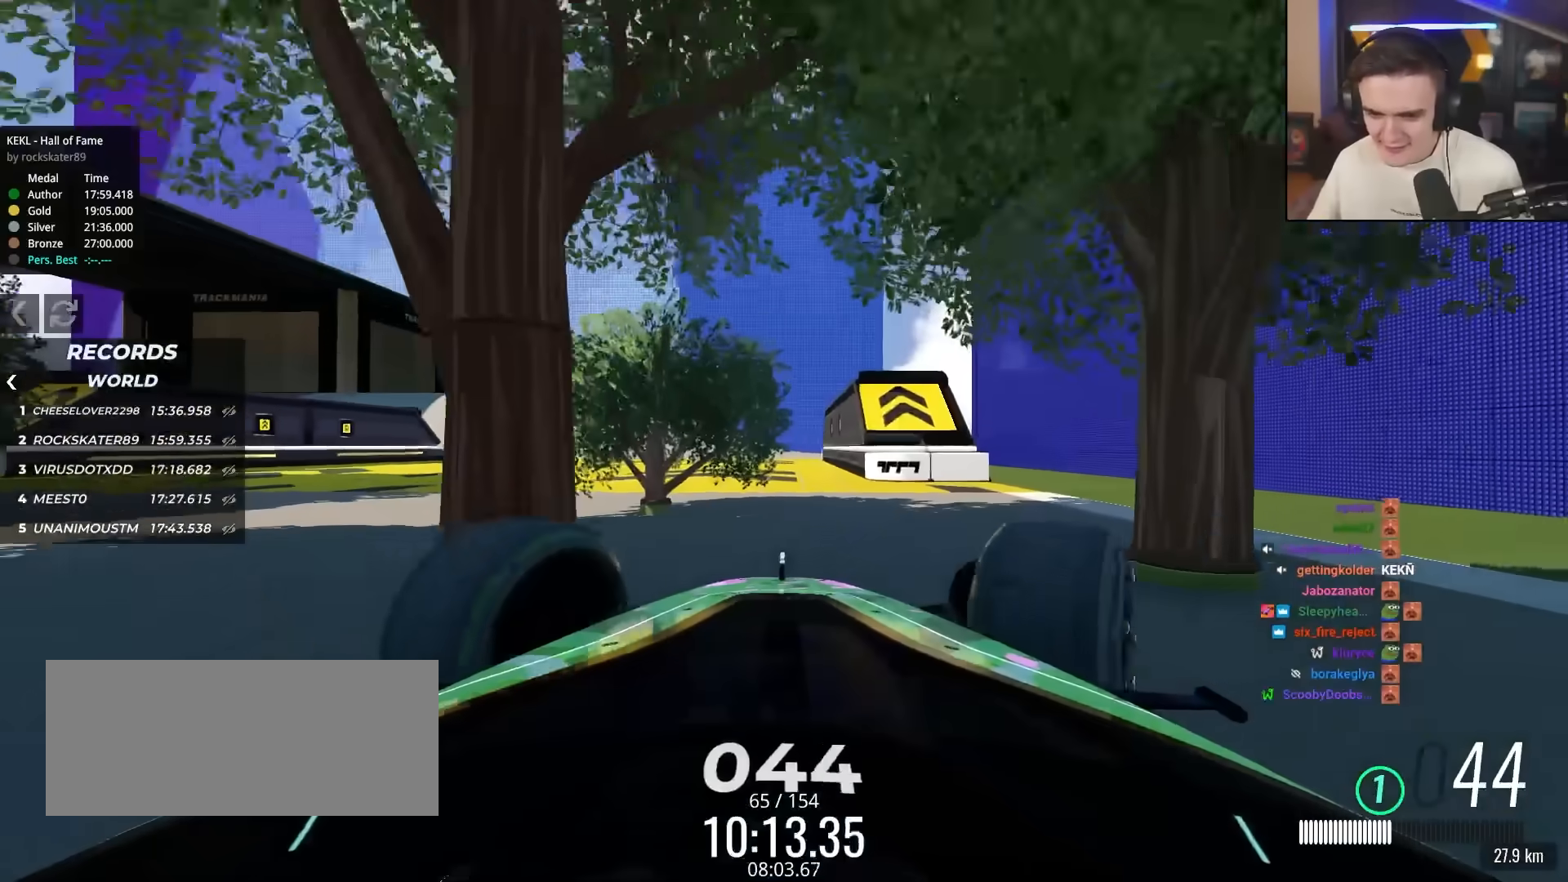
{"keys": ["up"], "events": [[33, "right", "up"], [183, "left", "down"], [217, "left", "up"]]}
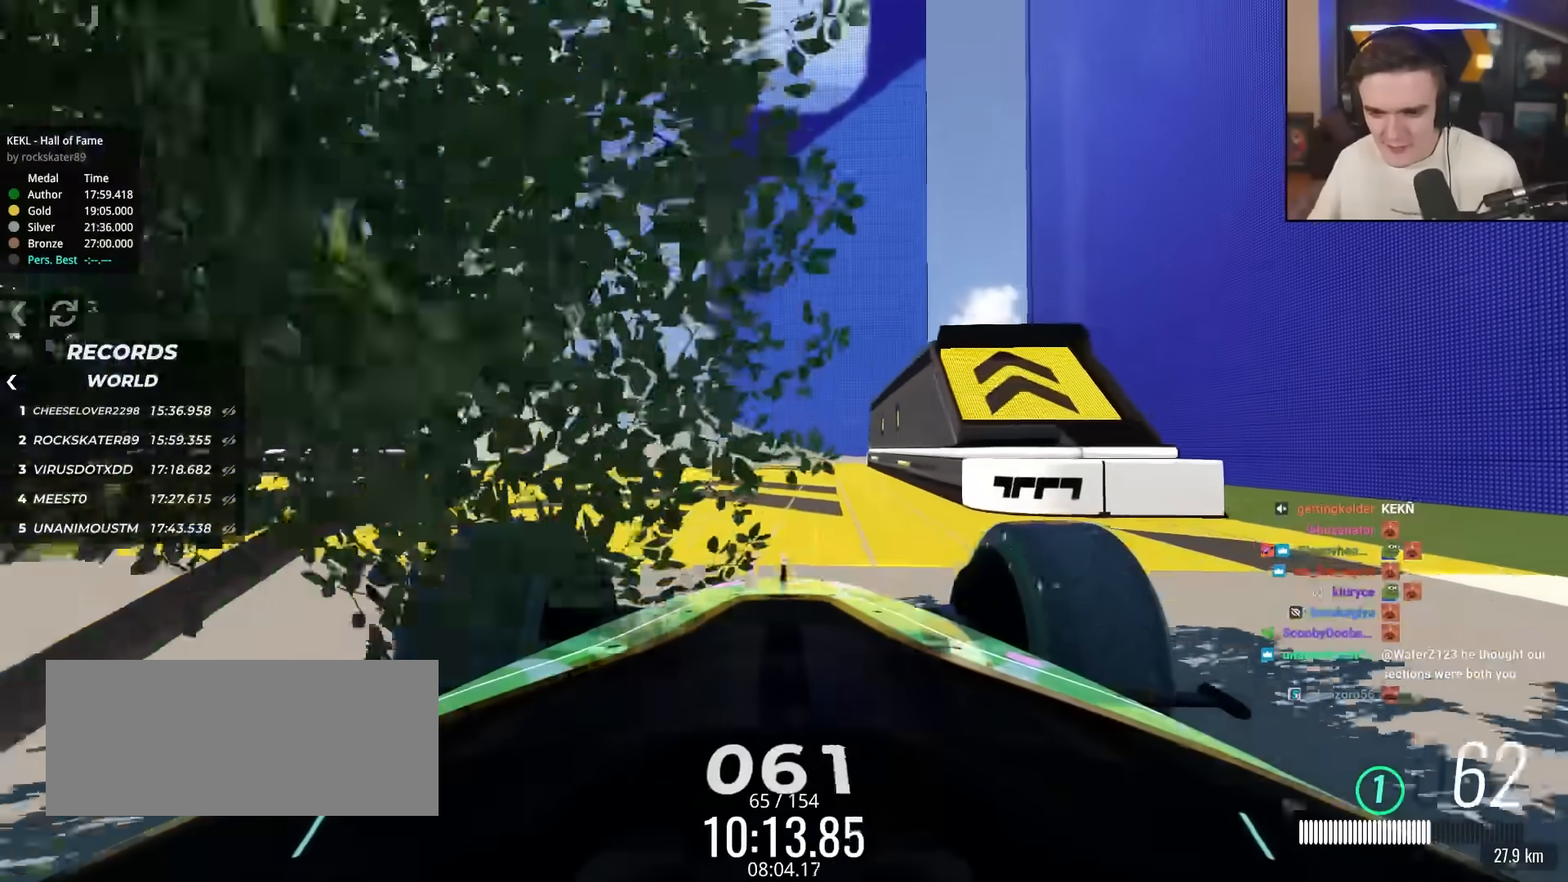
{"keys": ["left"], "events": [[100, "left", "down"], [200, "left", "up"], [383, "left", "down"], [483, "up", "up"]]}
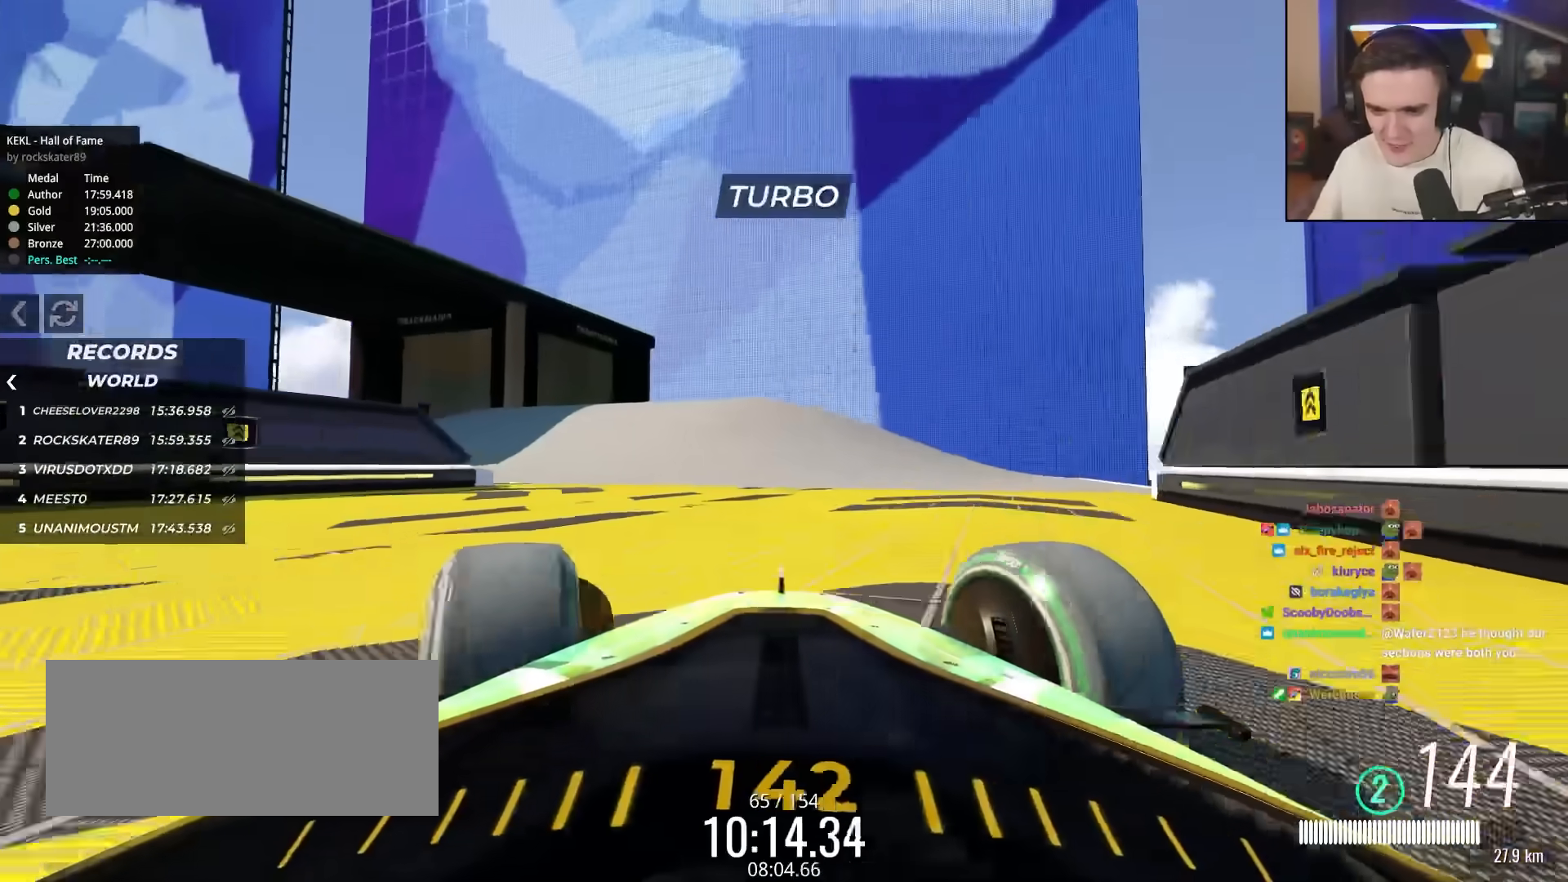
{"keys": ["down", "left"], "events": [[267, "up", "down"], [300, "left", "up"], [300, "up", "up"], [450, "left", "down"], [483, "down", "down"]]}
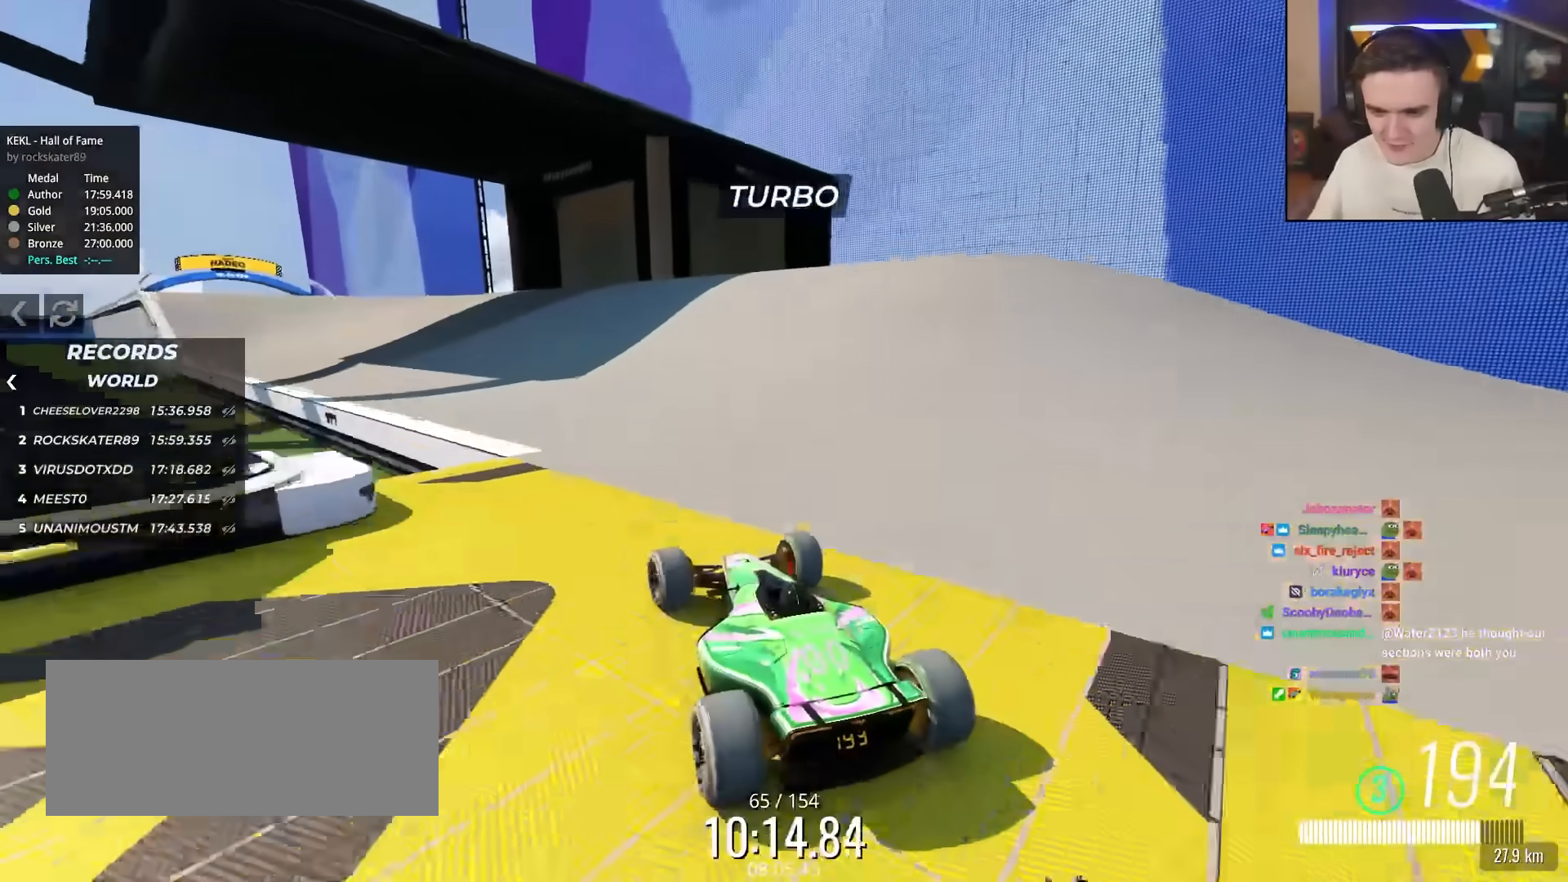
{"keys": ["left", "up"], "events": [[133, "down", "up"], [183, "left", "up"], [217, "right", "down"], [267, "up", "down"], [400, "right", "up"], [500, "left", "down"]]}
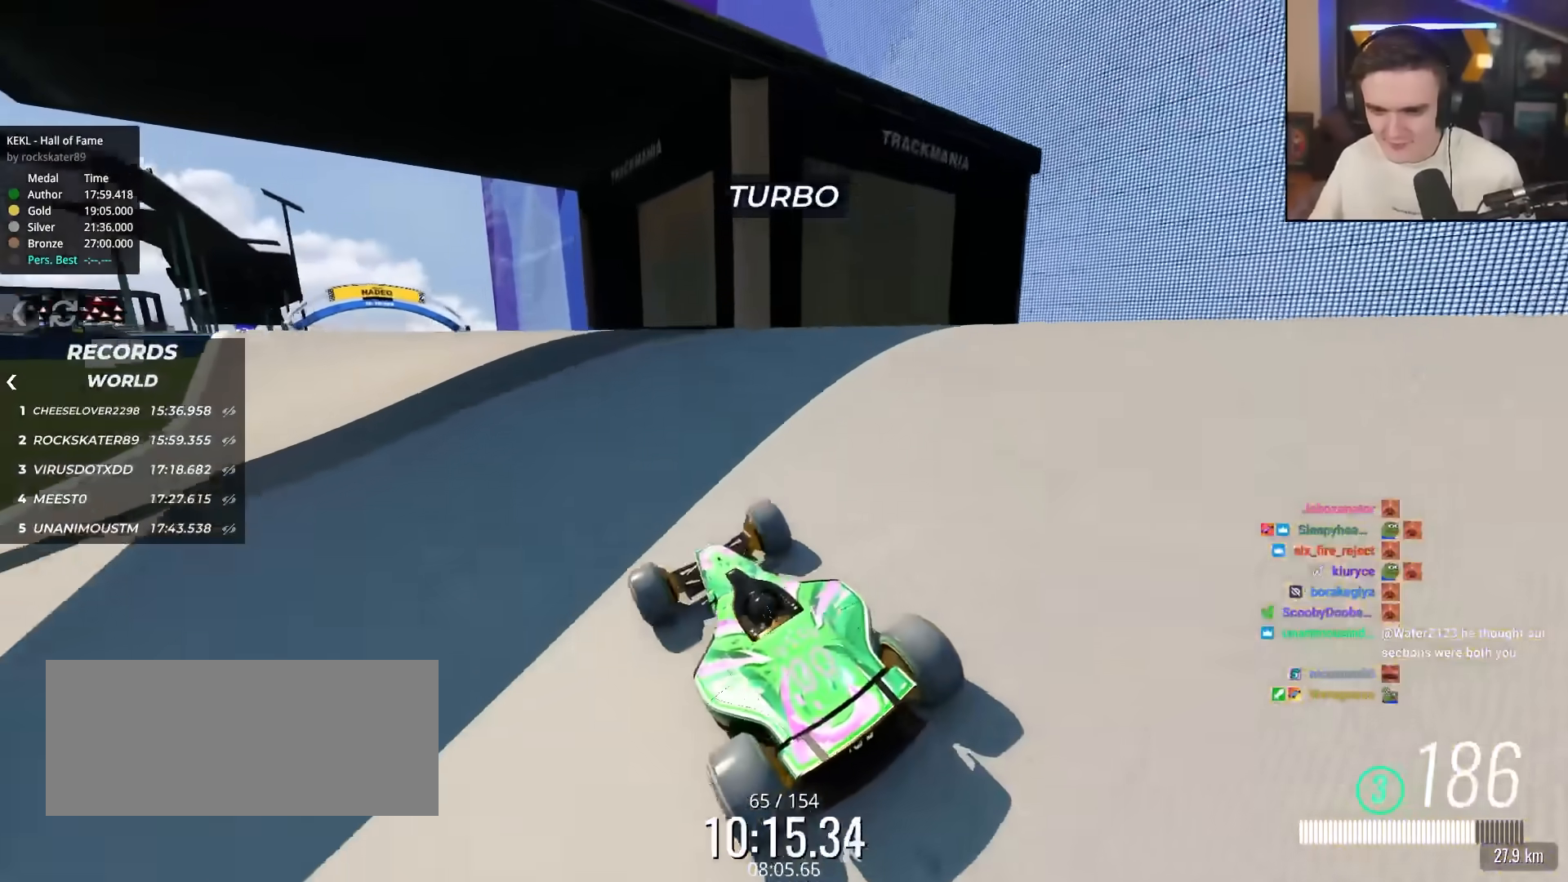
{"keys": ["left", "up"], "events": [[50, "up", "up"], [333, "up", "down"]]}
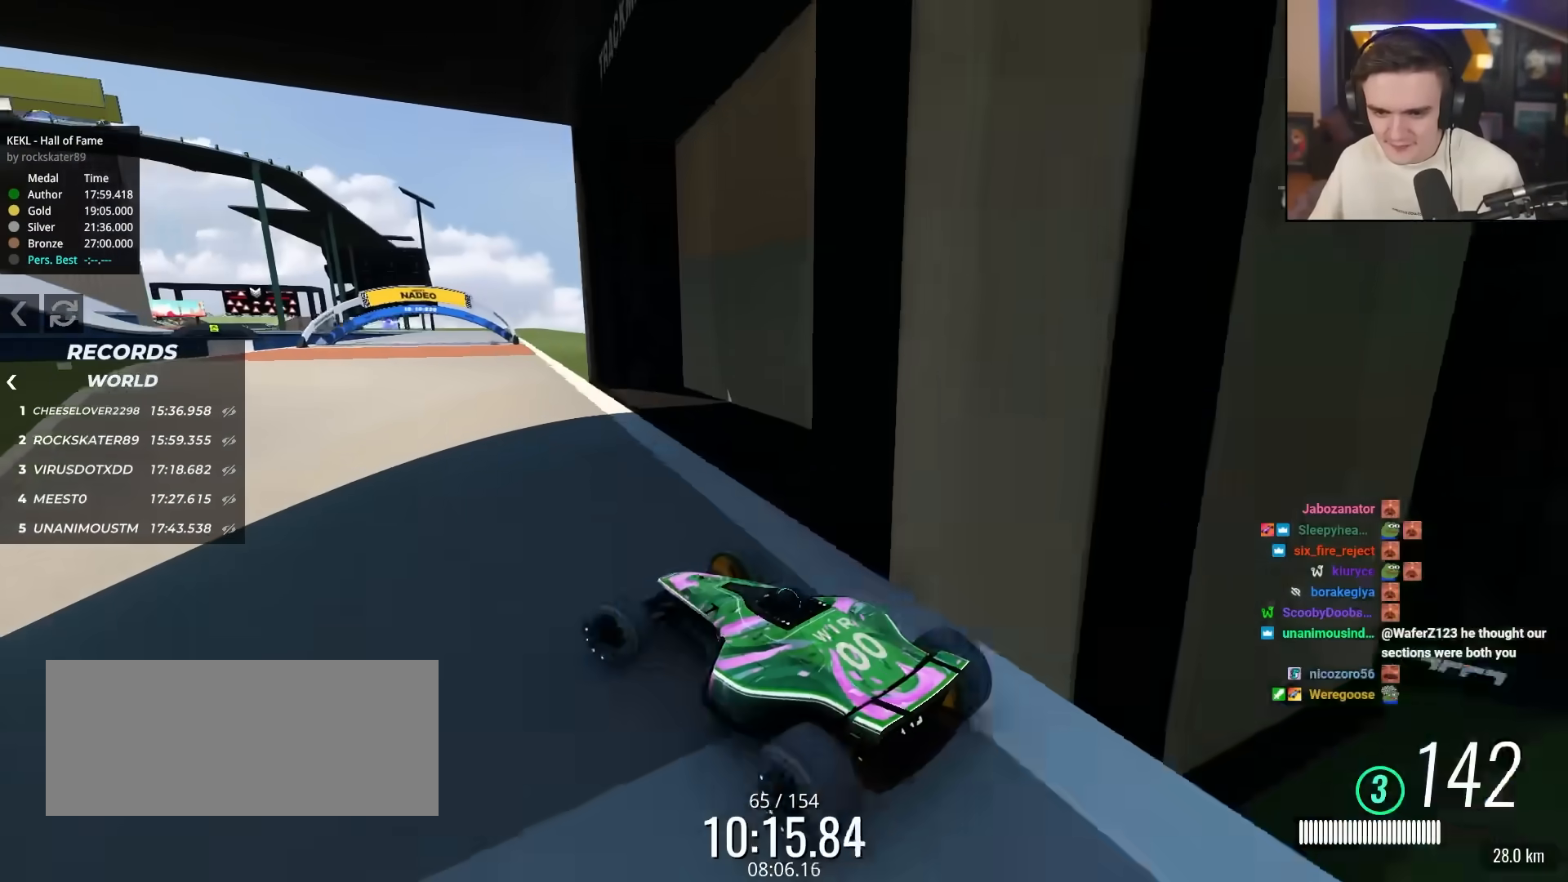
{"keys": ["up"], "events": [[483, "left", "up"]]}
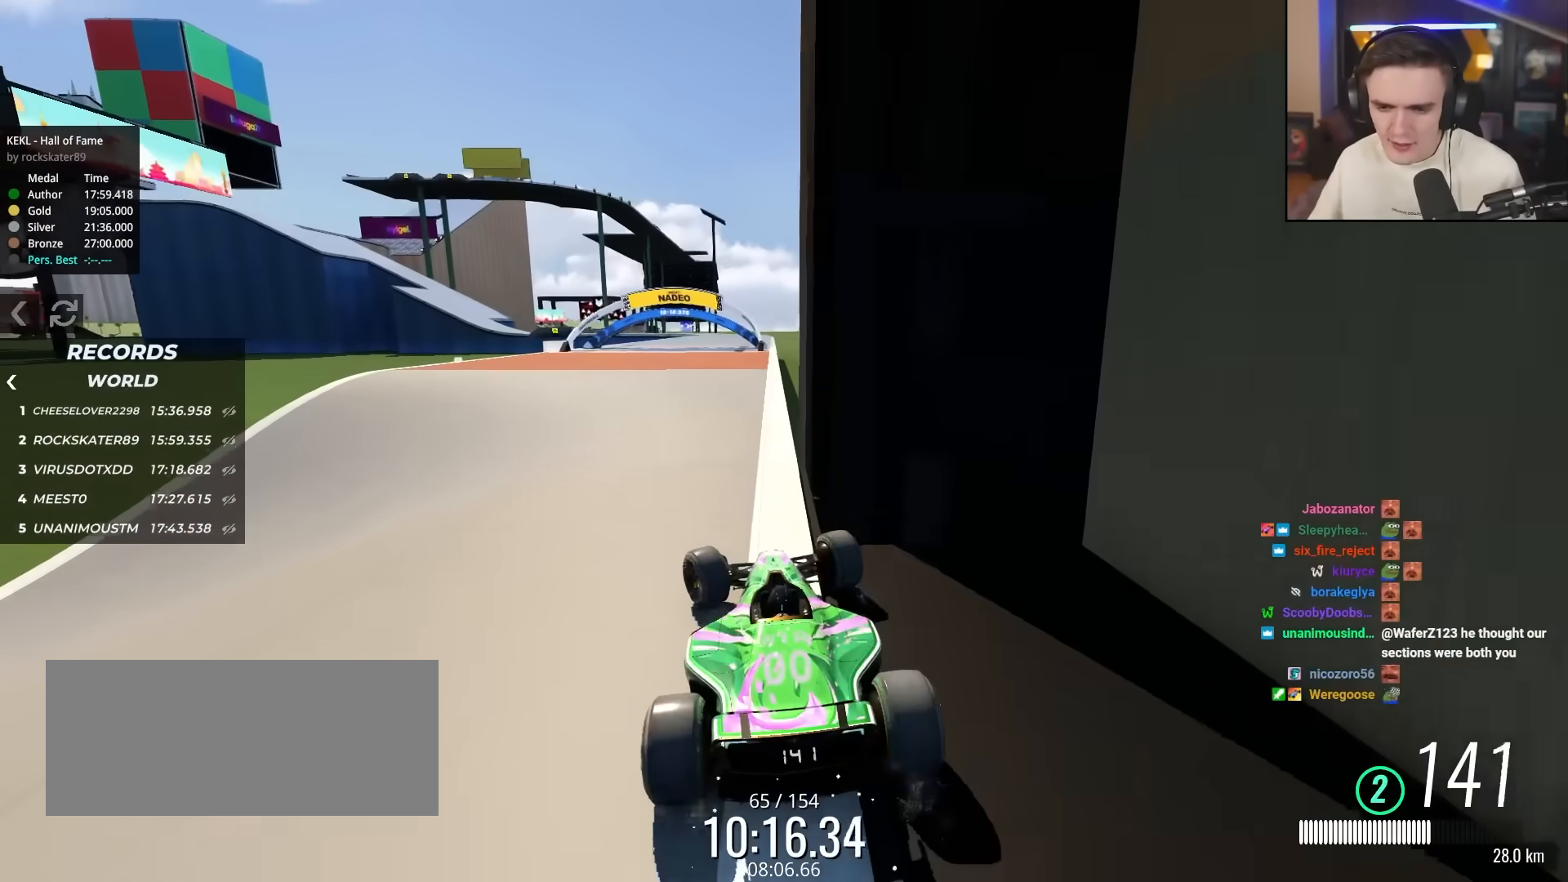
{"keys": ["left", "up"], "events": [[217, "left", "down"]]}
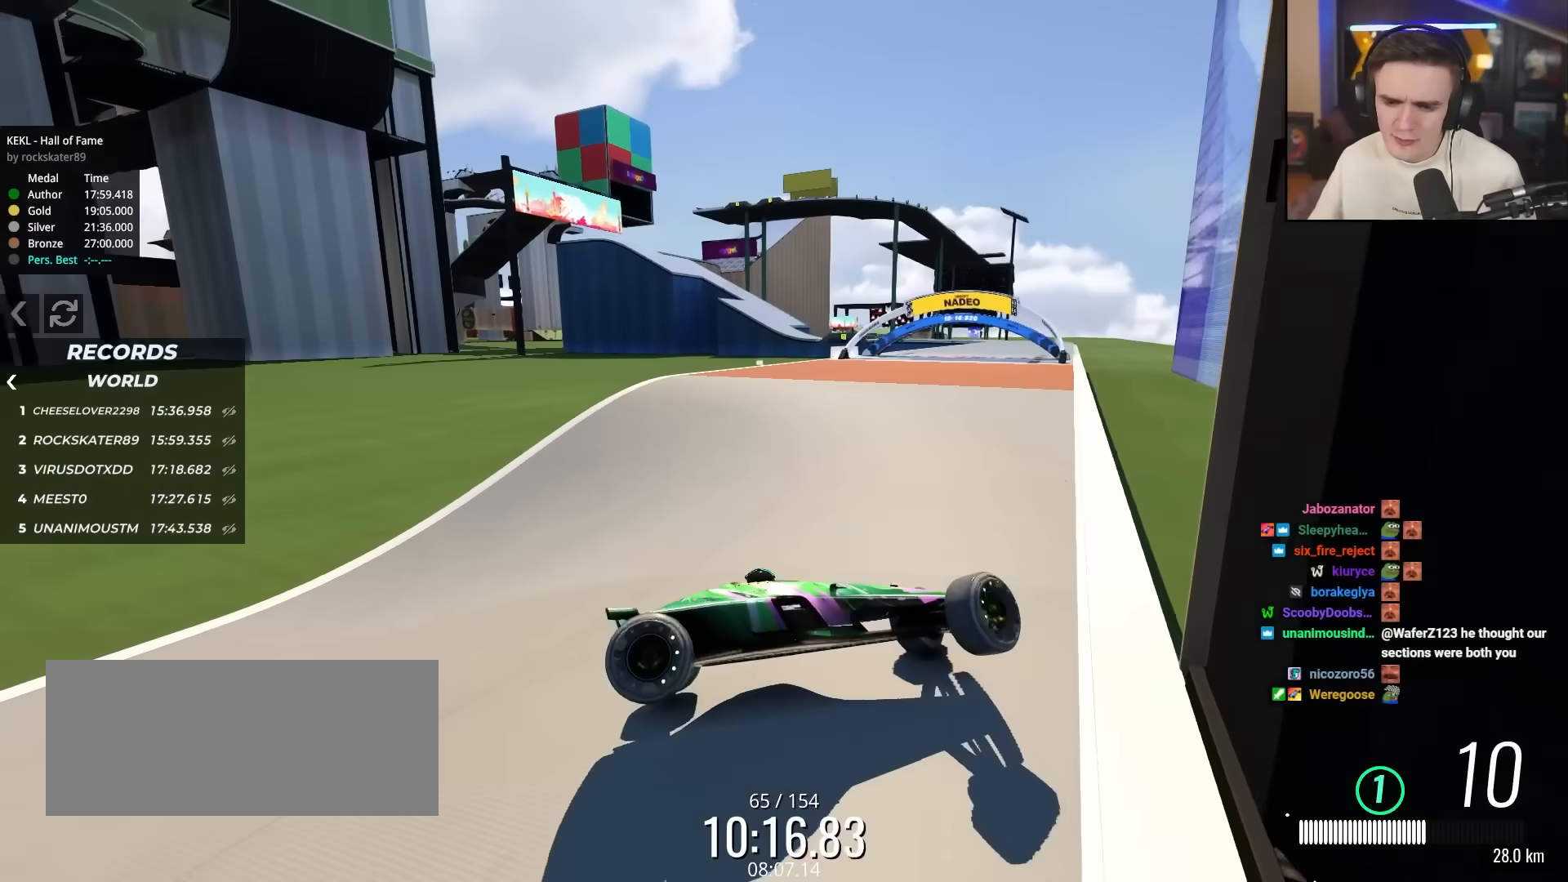
{"keys": ["down", "left", "up"], "events": [[183, "down", "down"]]}
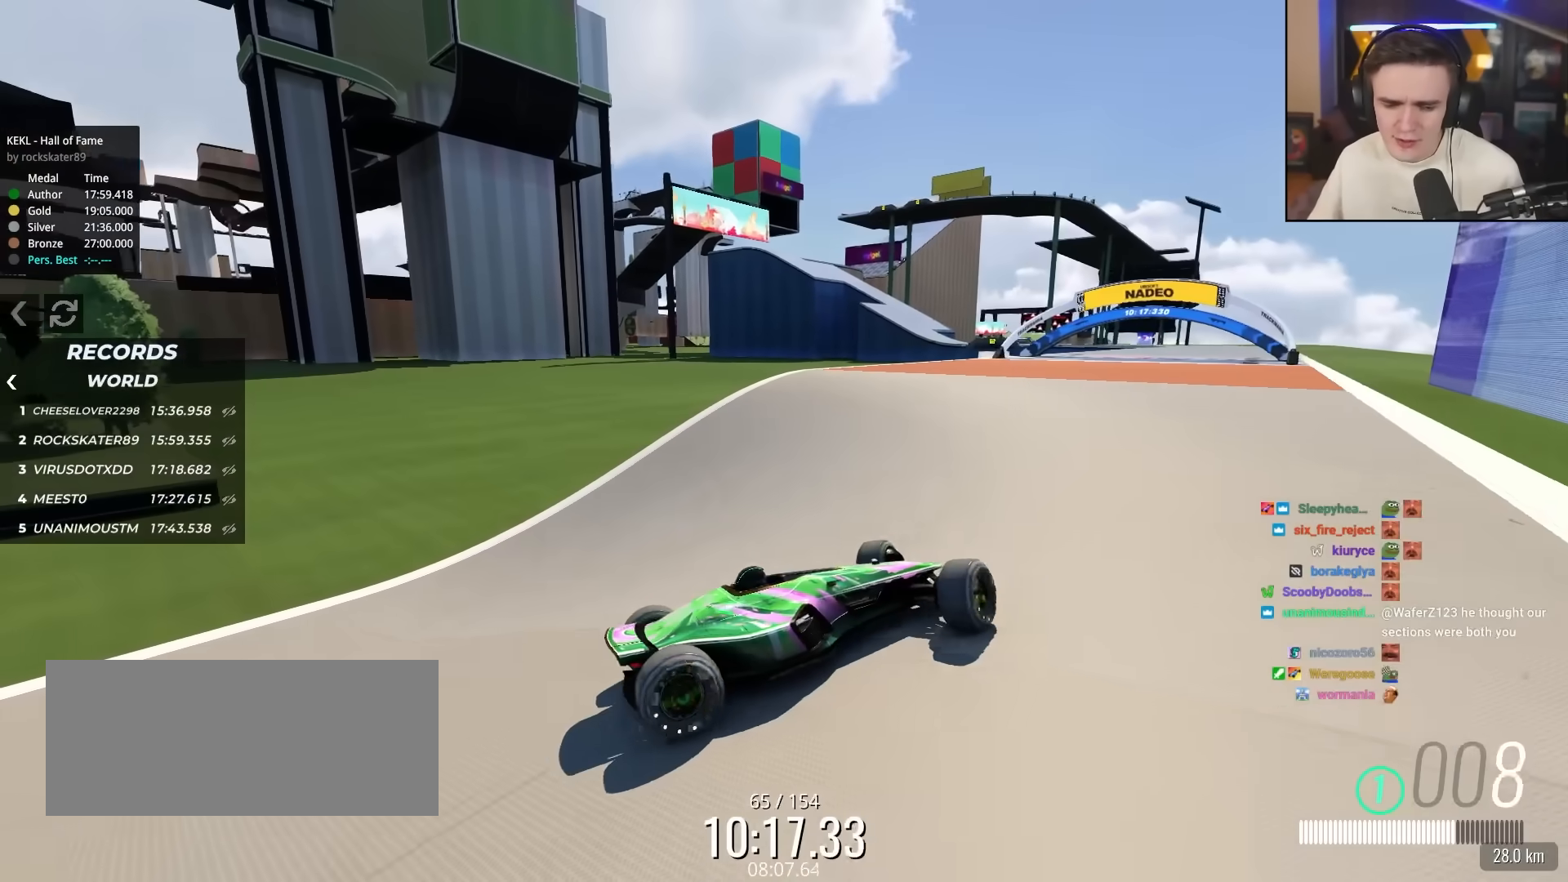
{"keys": ["up"], "events": [[250, "down", "up"], [350, "left", "up"]]}